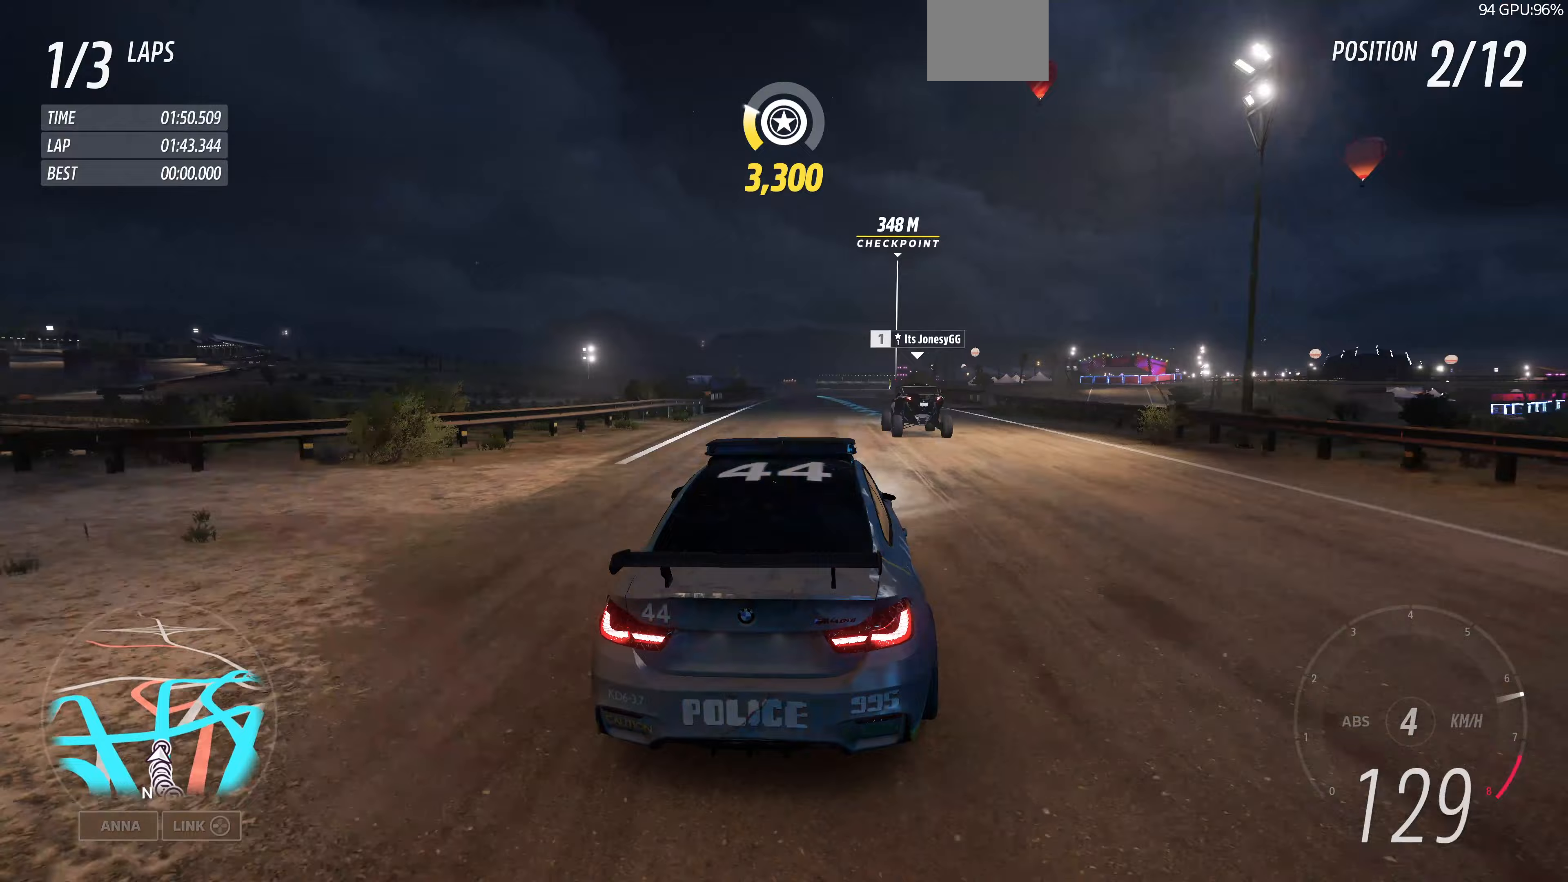
Gameplay with a controller (PlayStation layout); each line is a JSON object with the inputs held at the frame after it. "events" lists button and stick changes between this image and that frame as [ms after this image, input, new state], when the widget could be followed in between.
{"buttons": ["R2"], "left_stick": "center", "right_stick": "center", "events": [[133, "left_stick", "up"], [467, "left_stick", "center"]]}
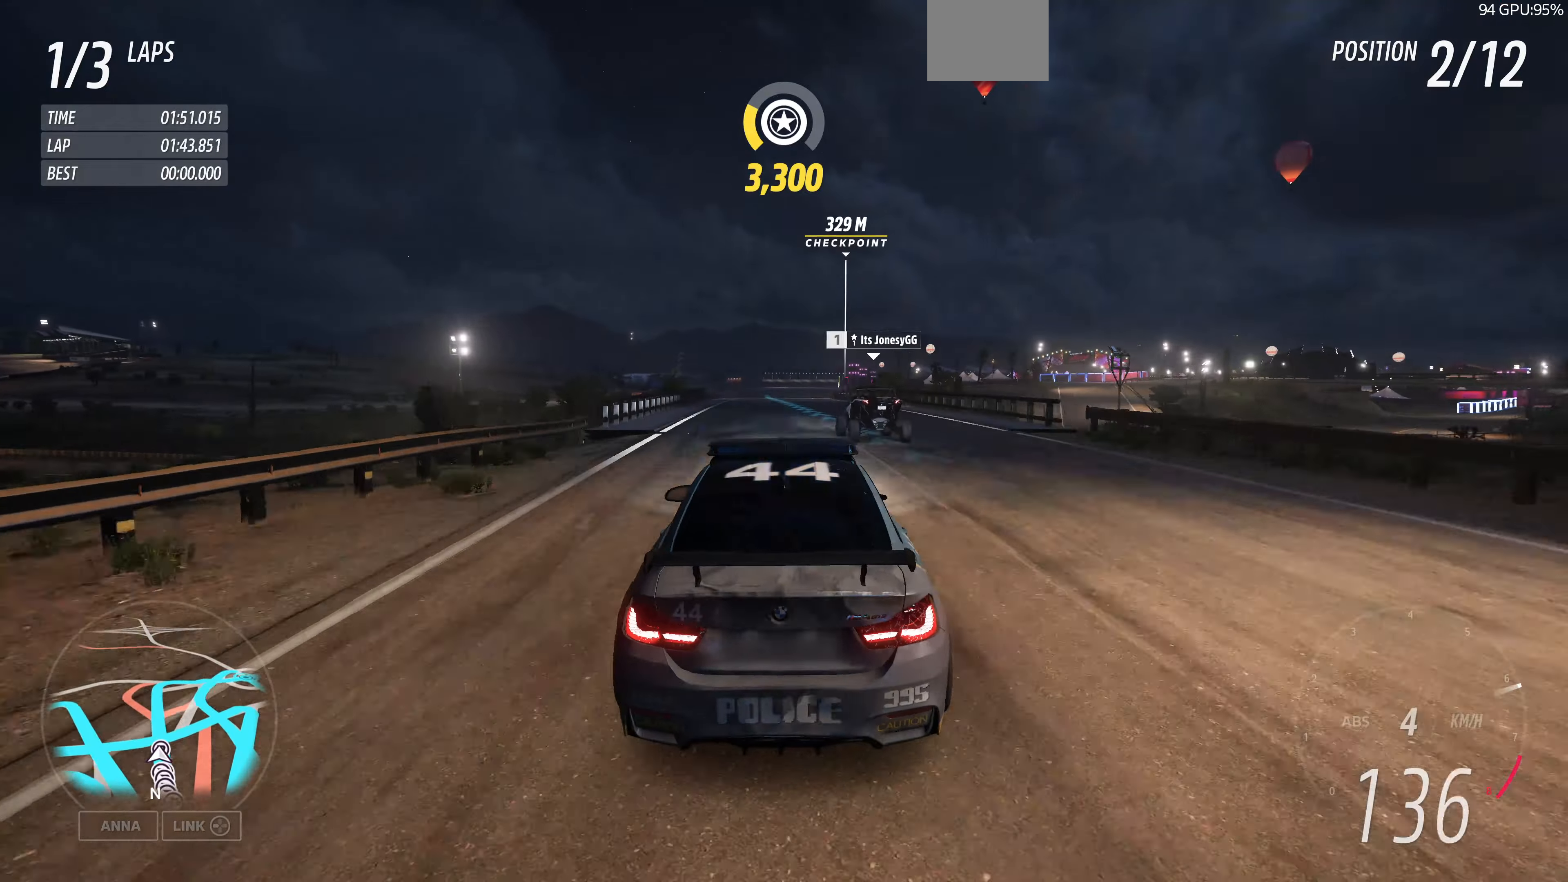
{"buttons": ["R2"], "left_stick": "center", "right_stick": "center", "events": [[67, "left_stick", "left"], [300, "left_stick", "center"]]}
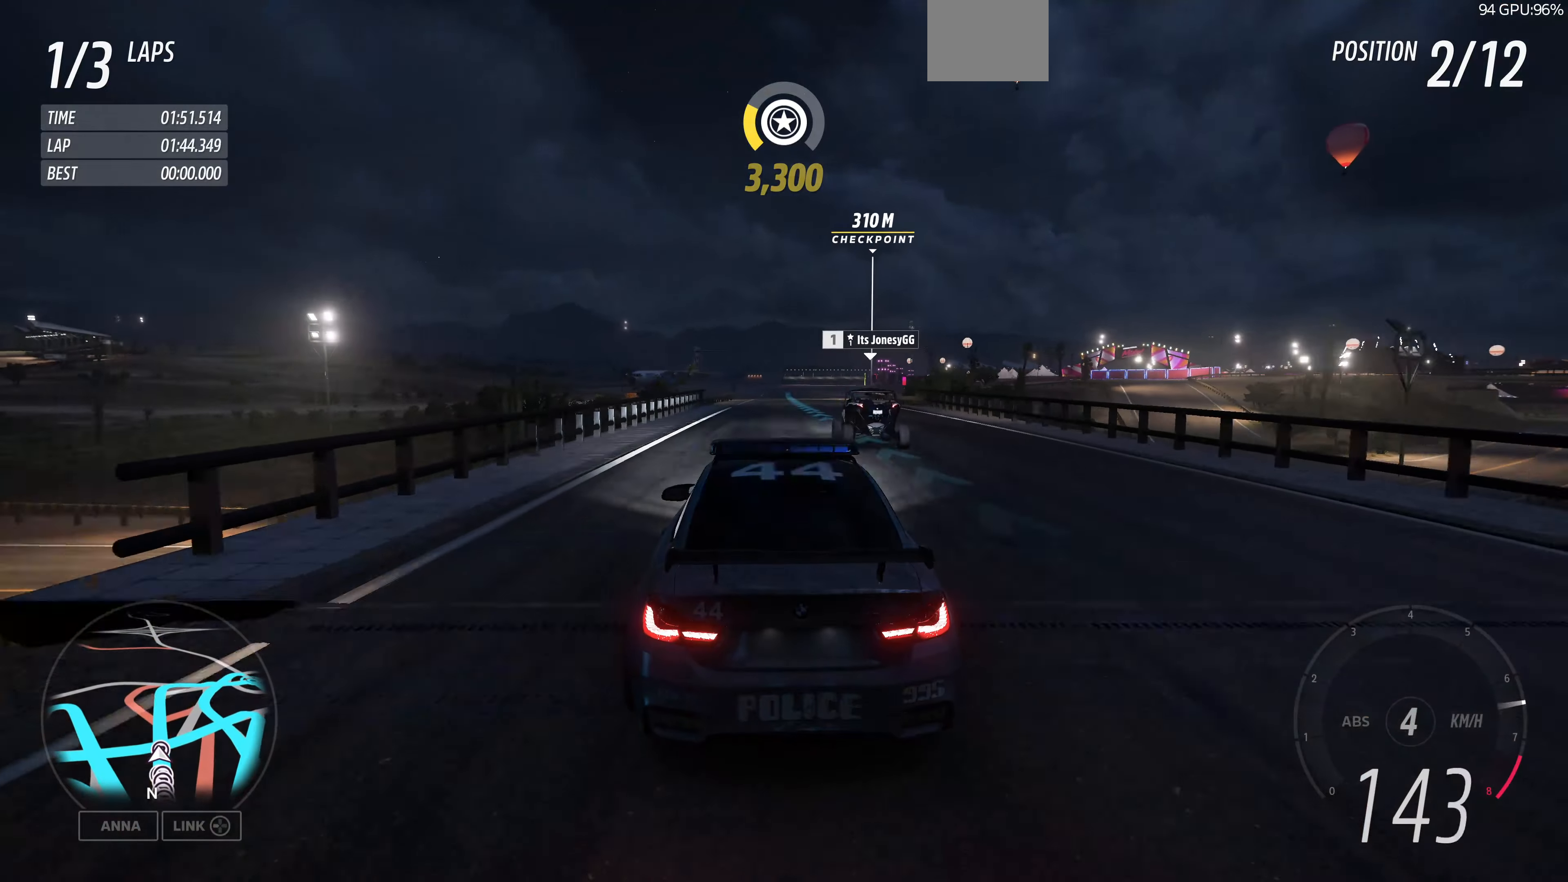
{"buttons": ["R2"], "left_stick": "center", "right_stick": "center", "events": []}
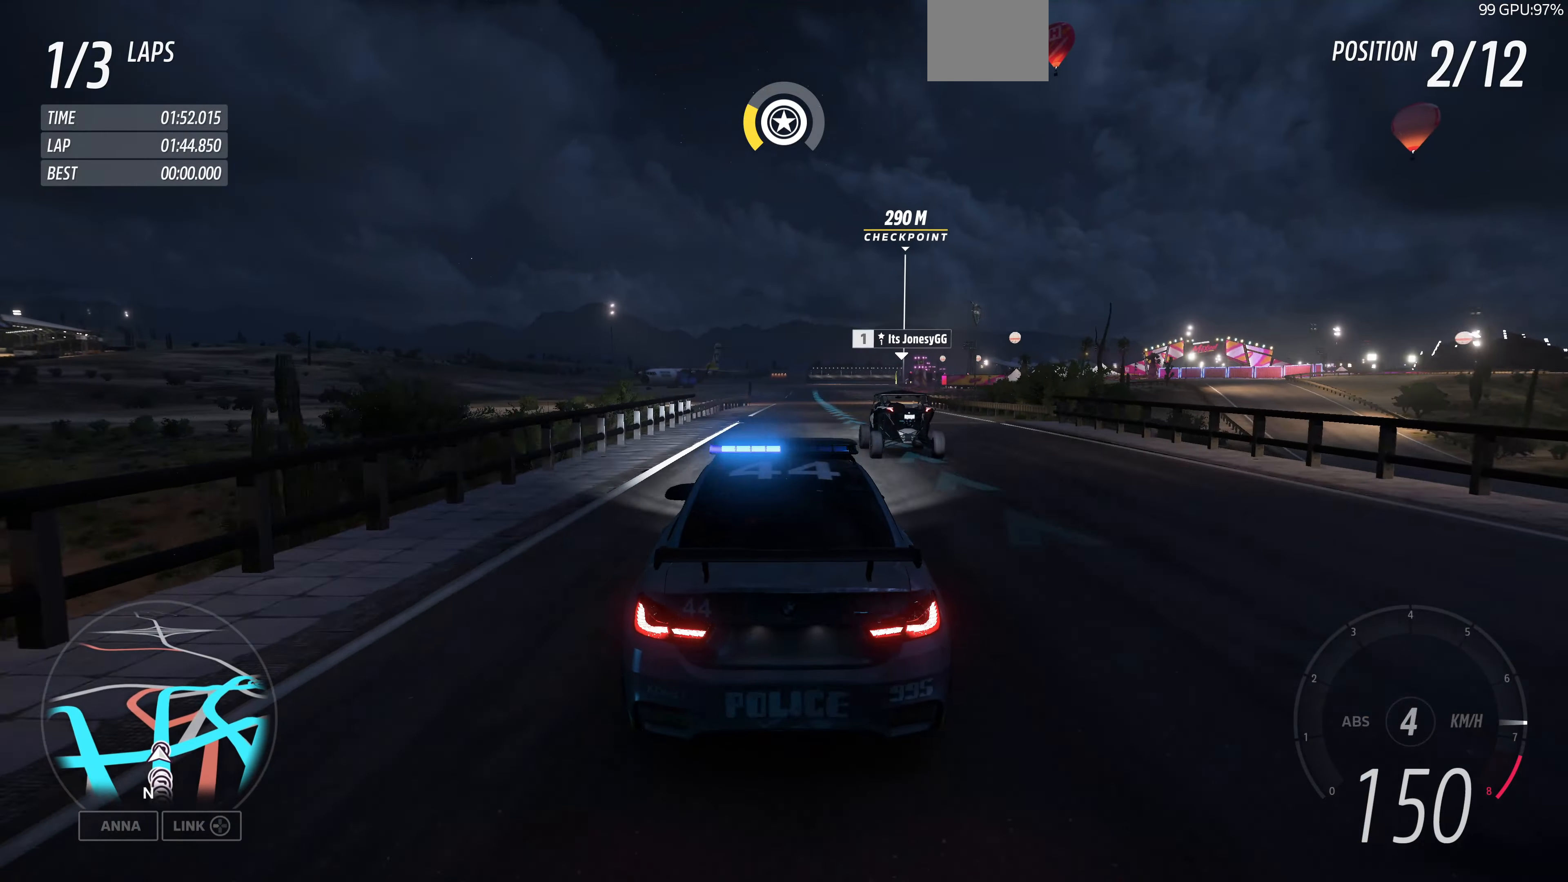
{"buttons": ["R2"], "left_stick": "up", "right_stick": "center", "events": [[67, "left_stick", "up"]]}
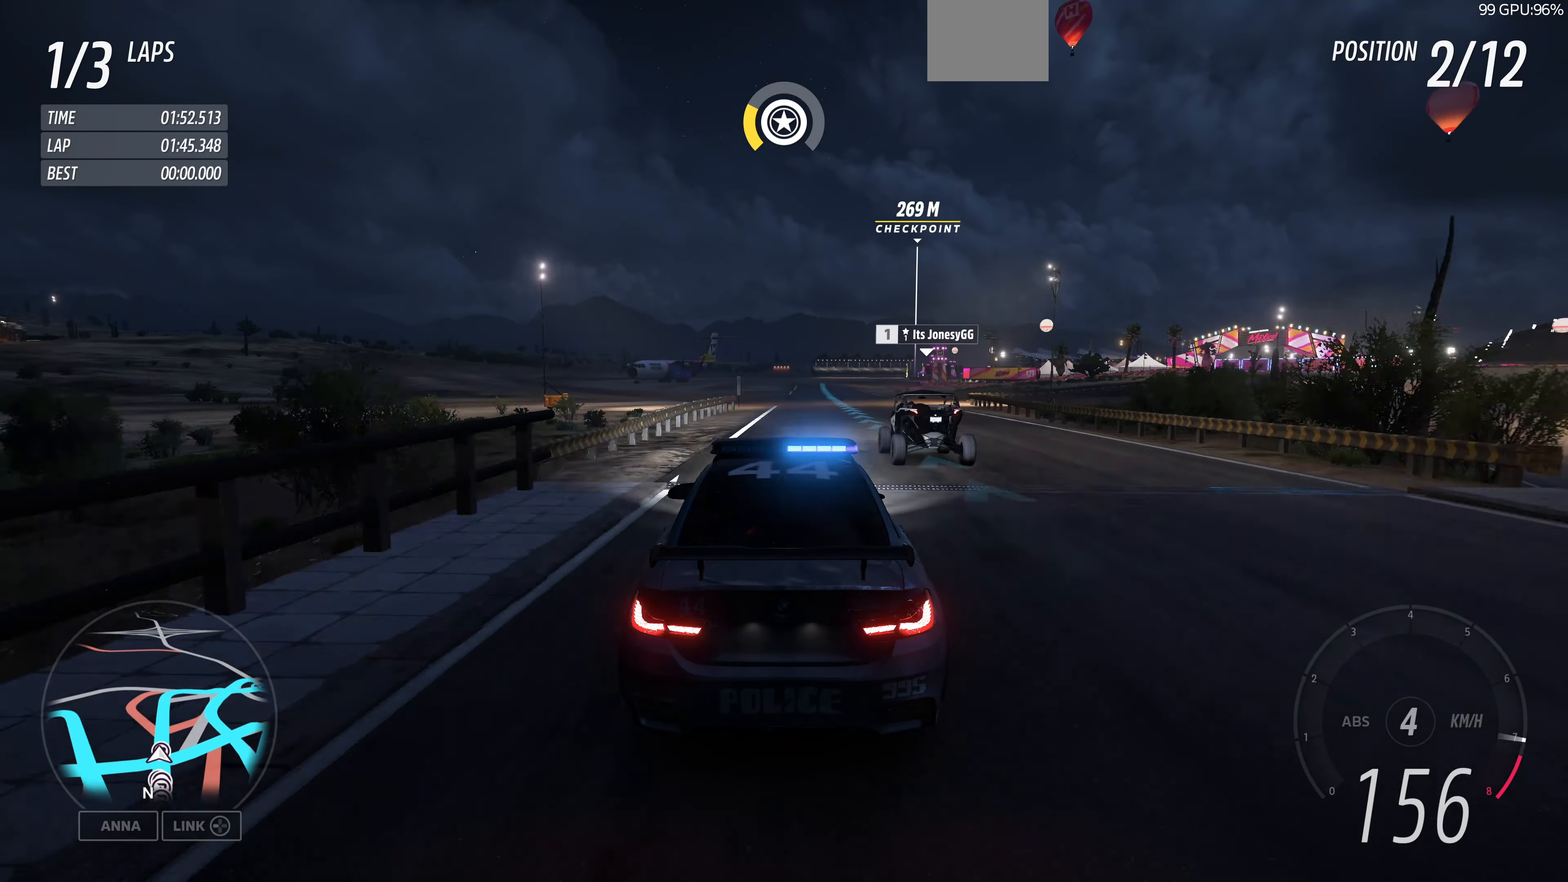
{"buttons": ["R2"], "left_stick": "up", "right_stick": "center", "events": [[167, "left_stick", "center"], [367, "left_stick", "up"]]}
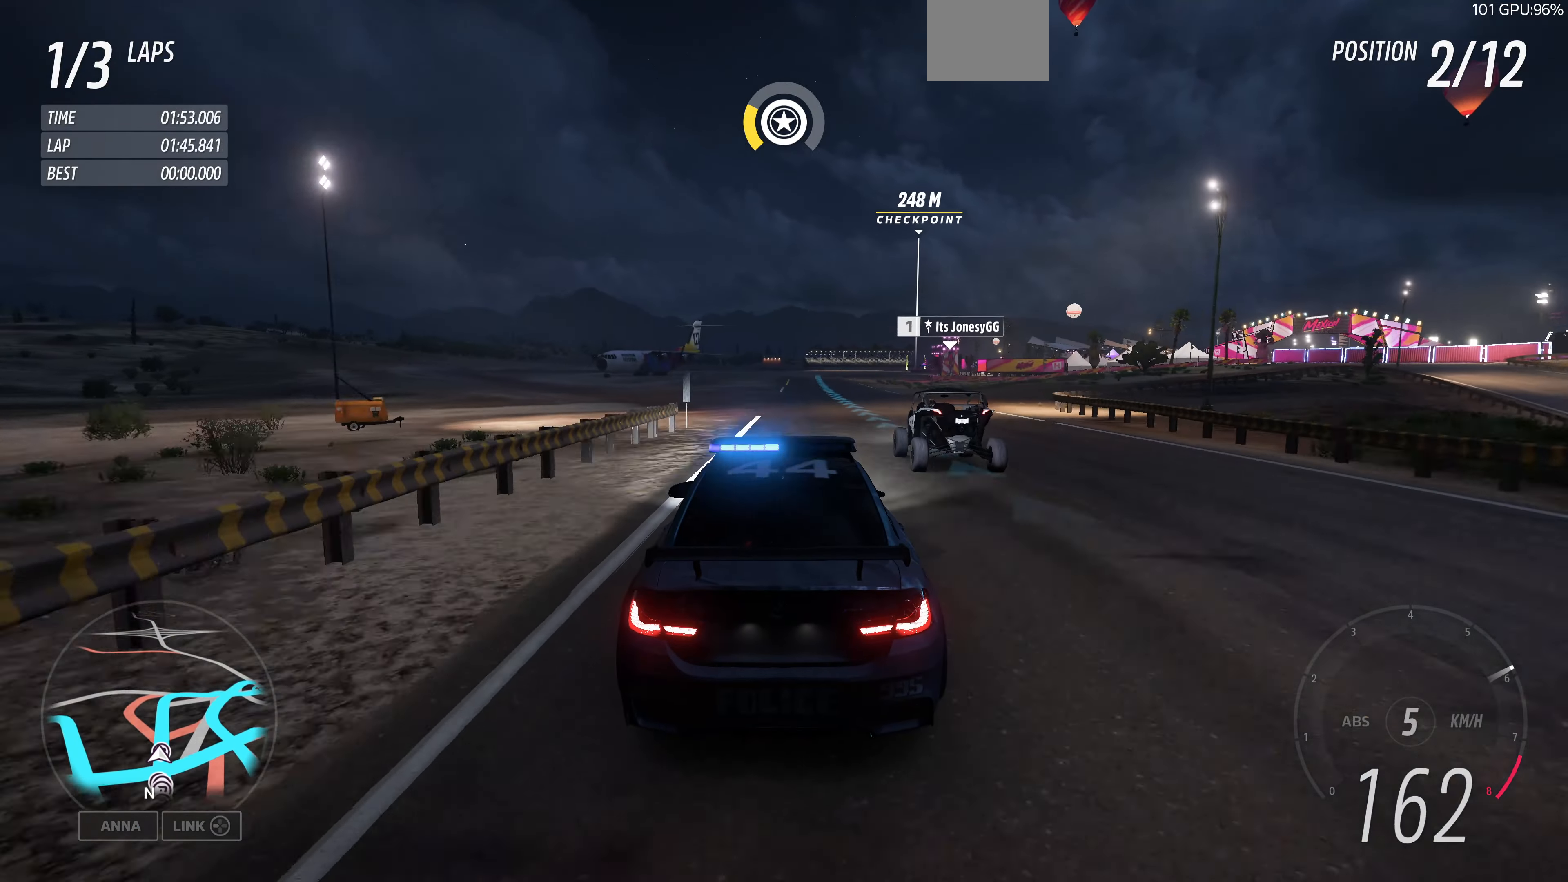
{"buttons": ["R2"], "left_stick": "up", "right_stick": "center", "events": []}
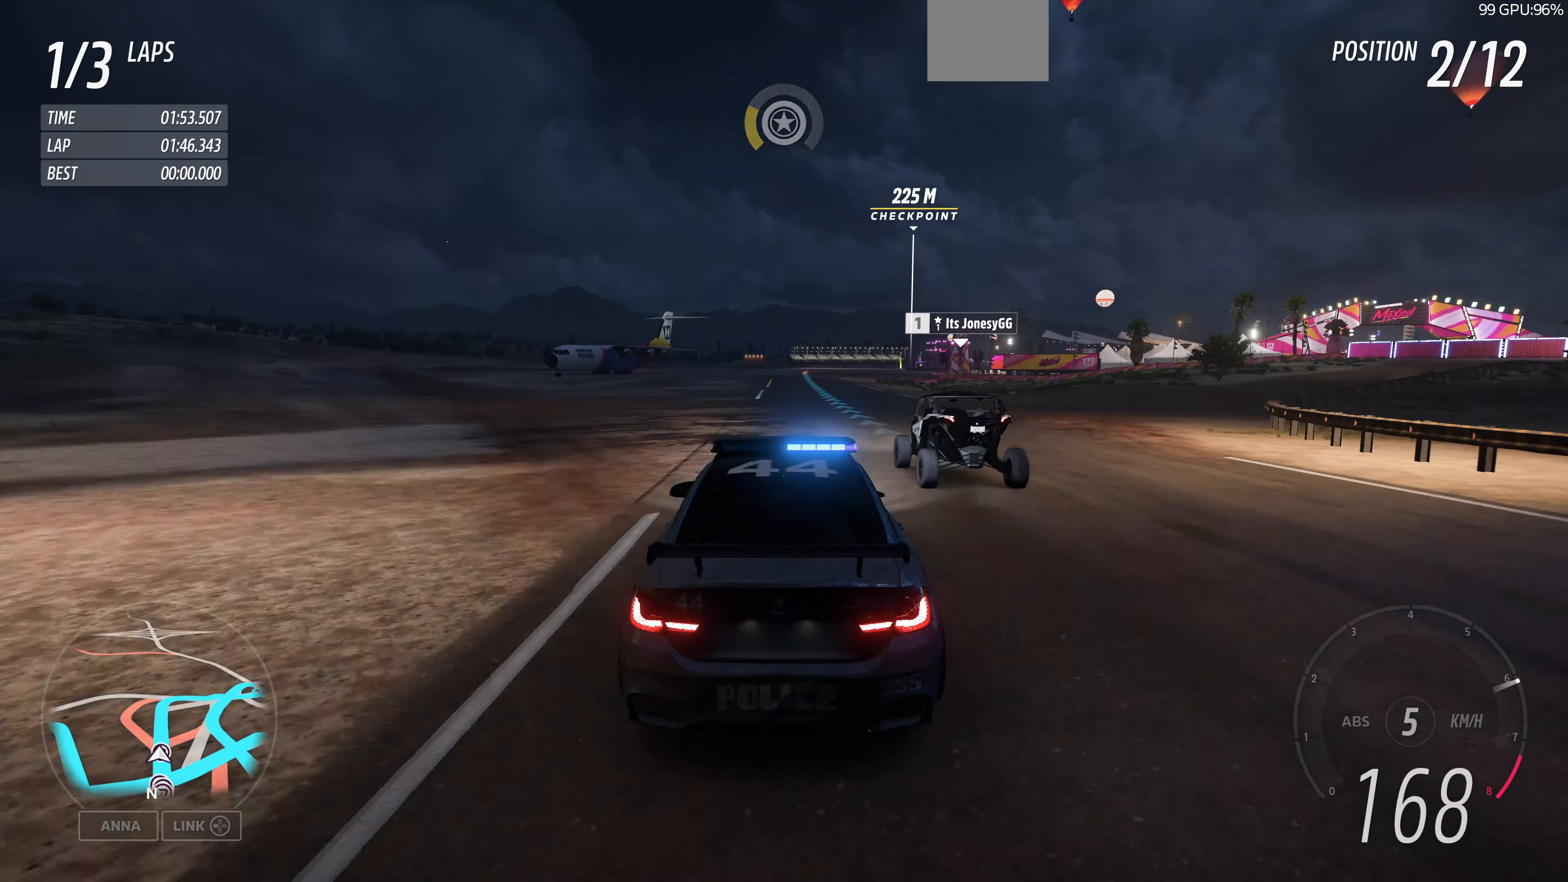
{"buttons": ["R2"], "left_stick": "up", "right_stick": "center", "events": []}
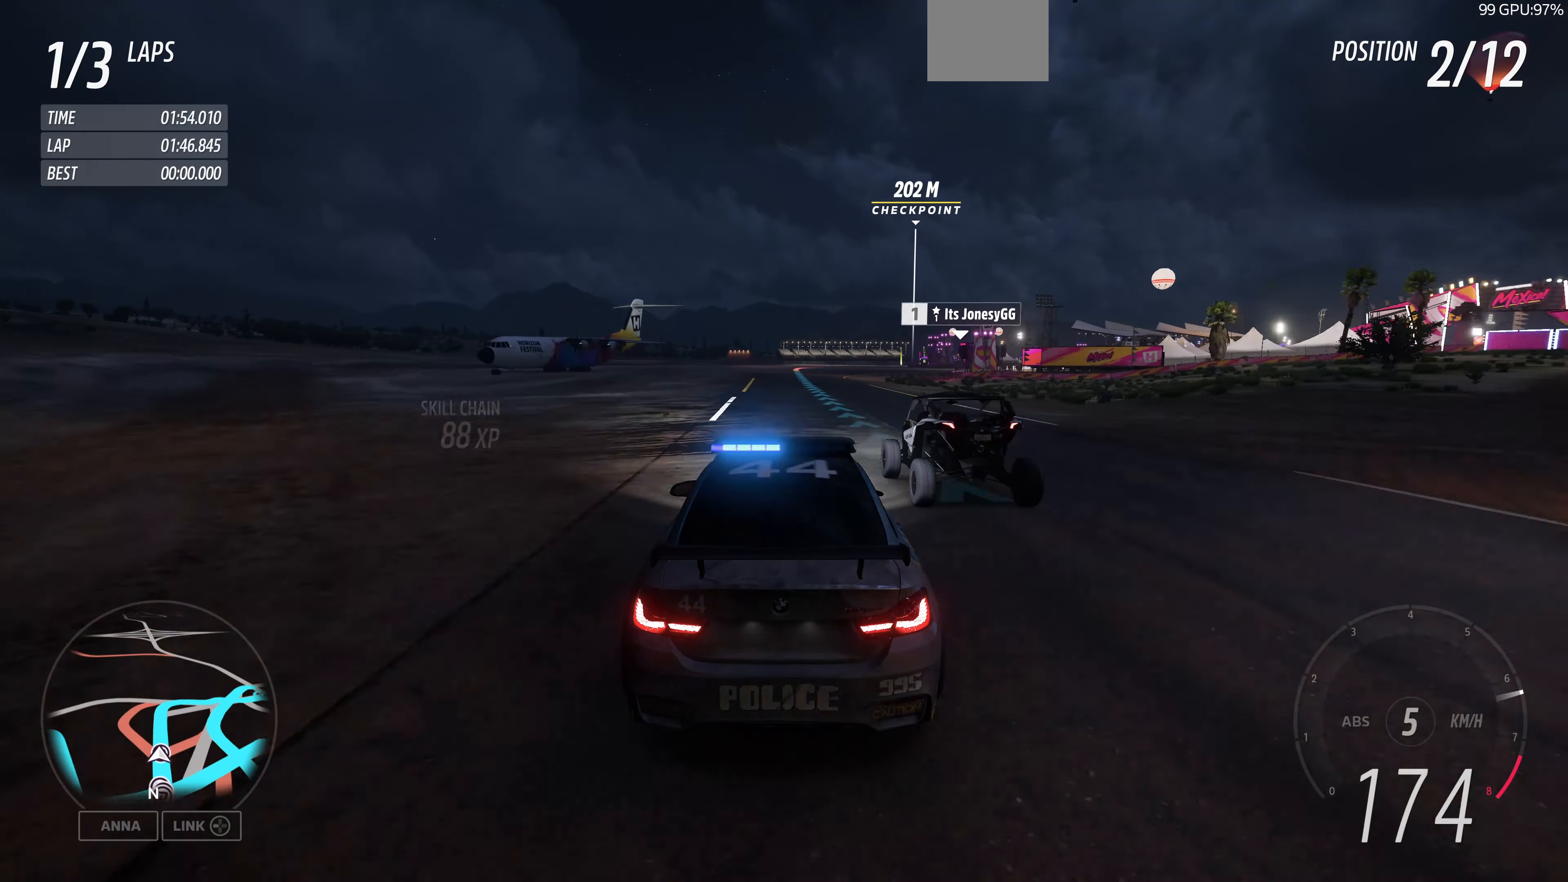
{"buttons": ["R2"], "left_stick": "up", "right_stick": "center", "events": []}
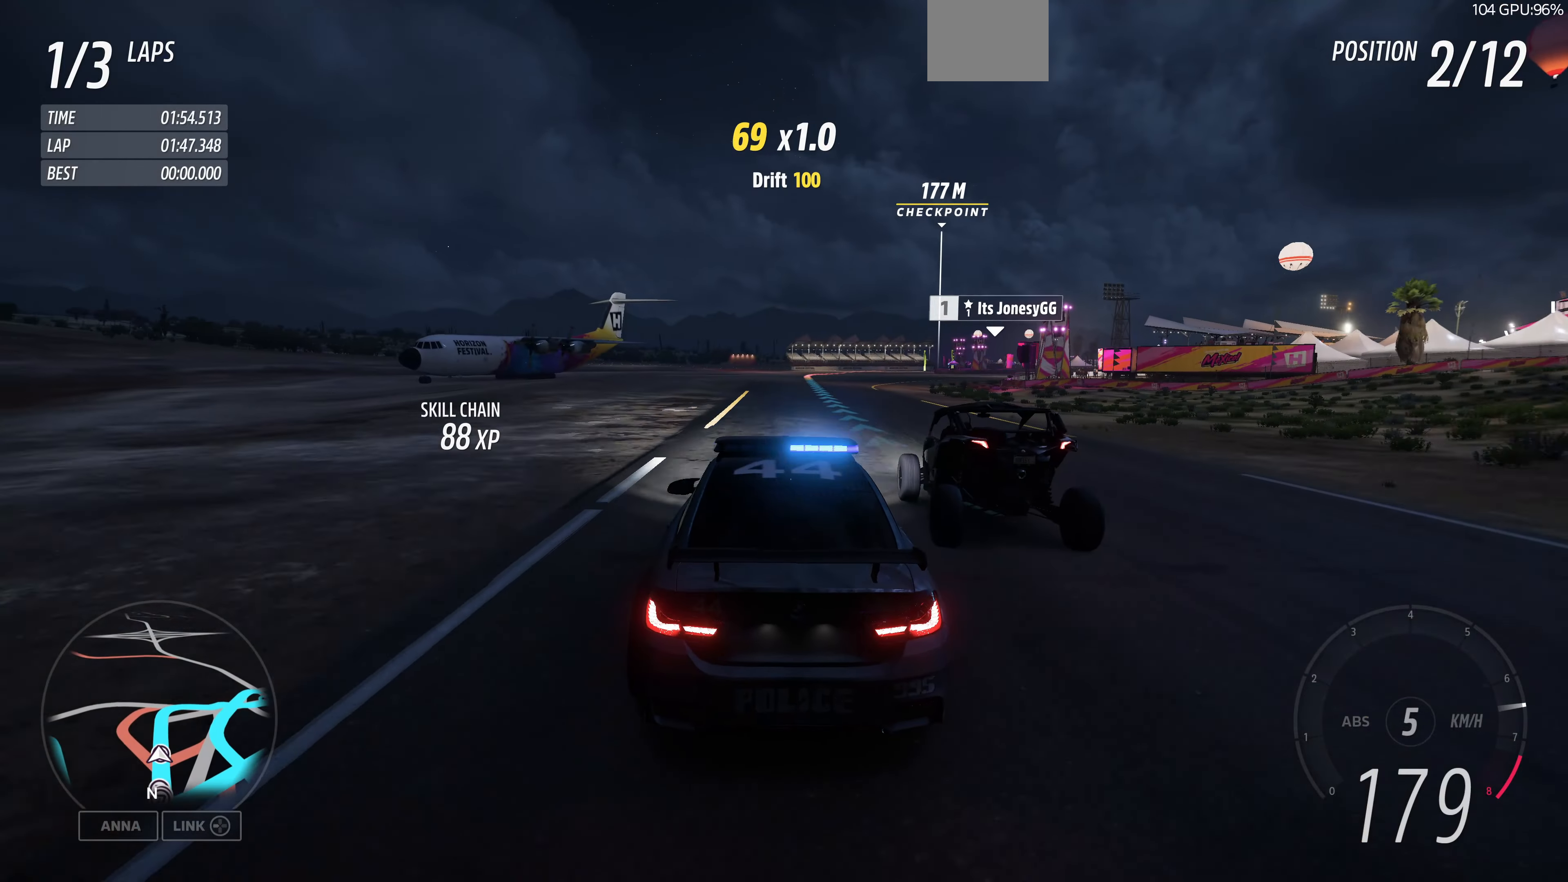
{"buttons": ["R2"], "left_stick": "up", "right_stick": "center", "events": []}
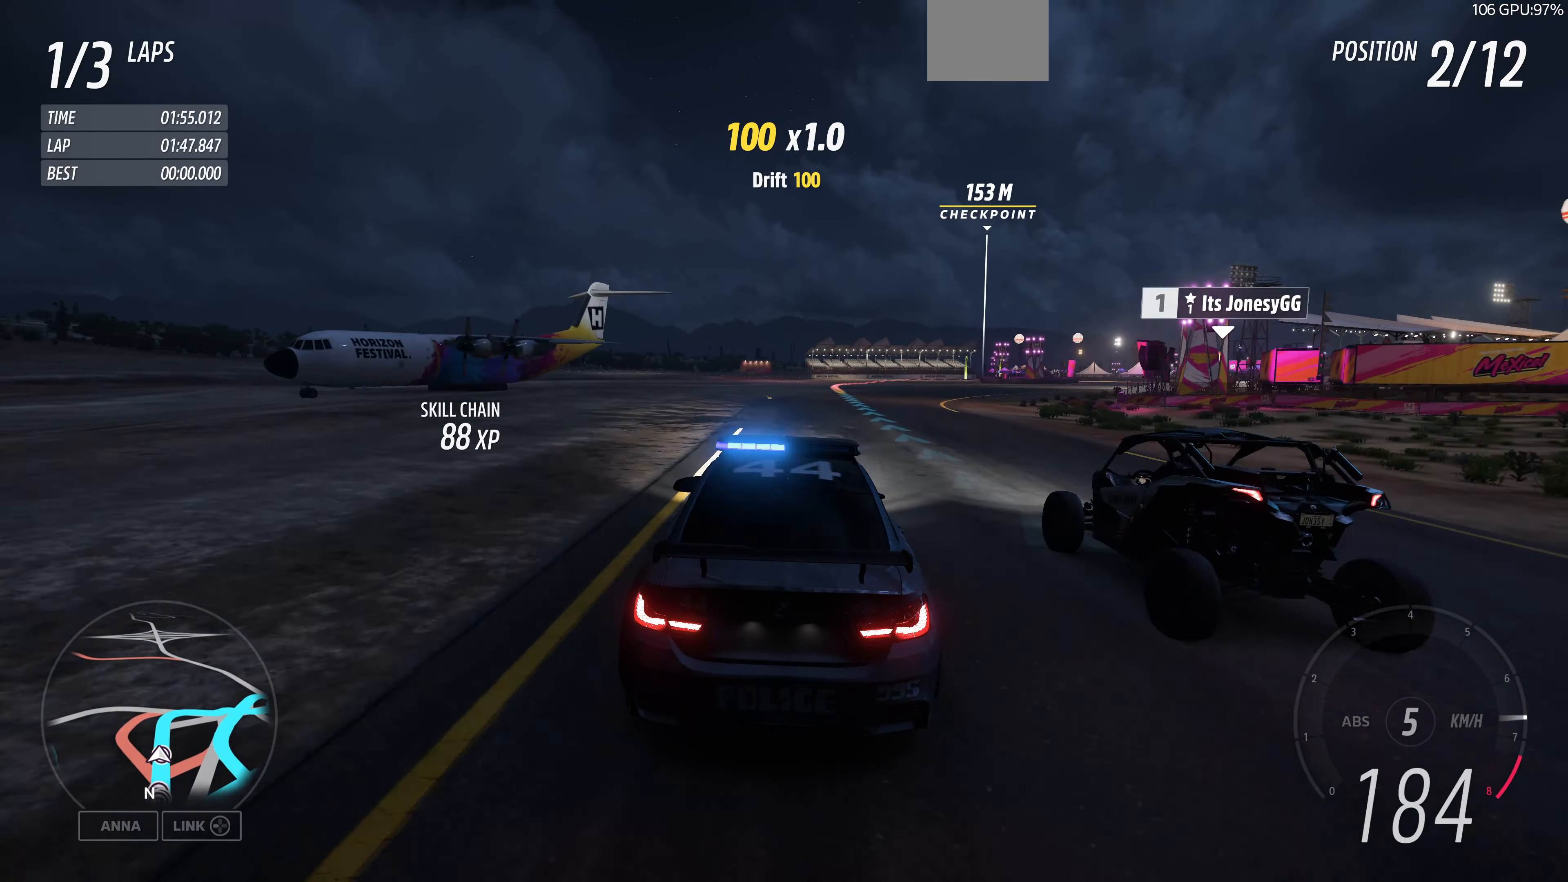
{"buttons": ["R2"], "left_stick": "up", "right_stick": "center", "events": []}
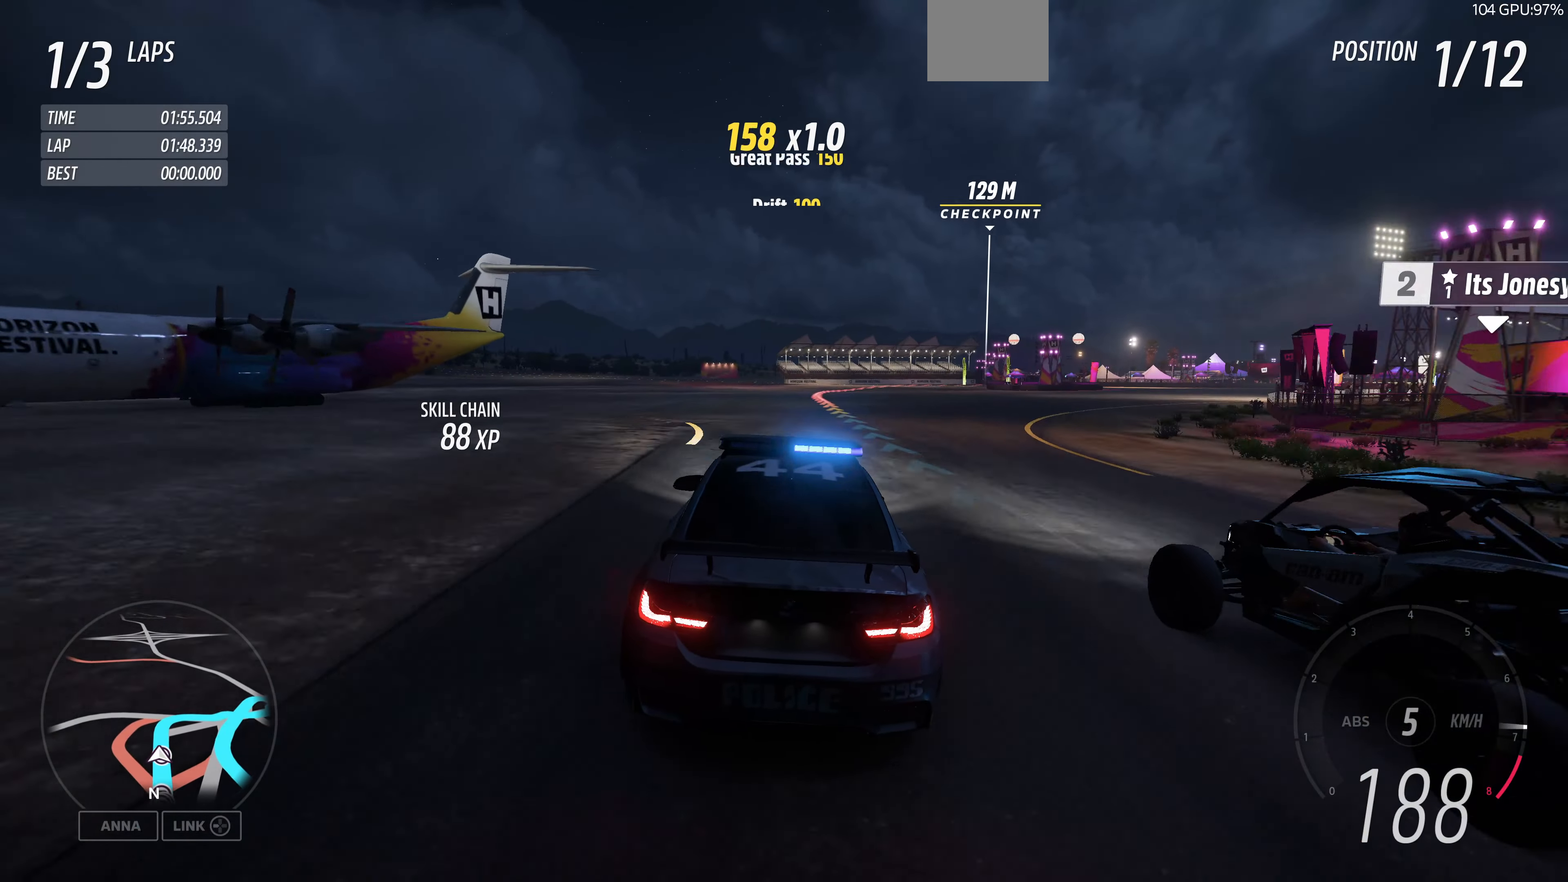
{"buttons": ["L2"], "left_stick": "up-right", "right_stick": "center", "events": [[233, "left_stick", "up-right"], [400, "L2", "down"], [500, "R2", "up"]]}
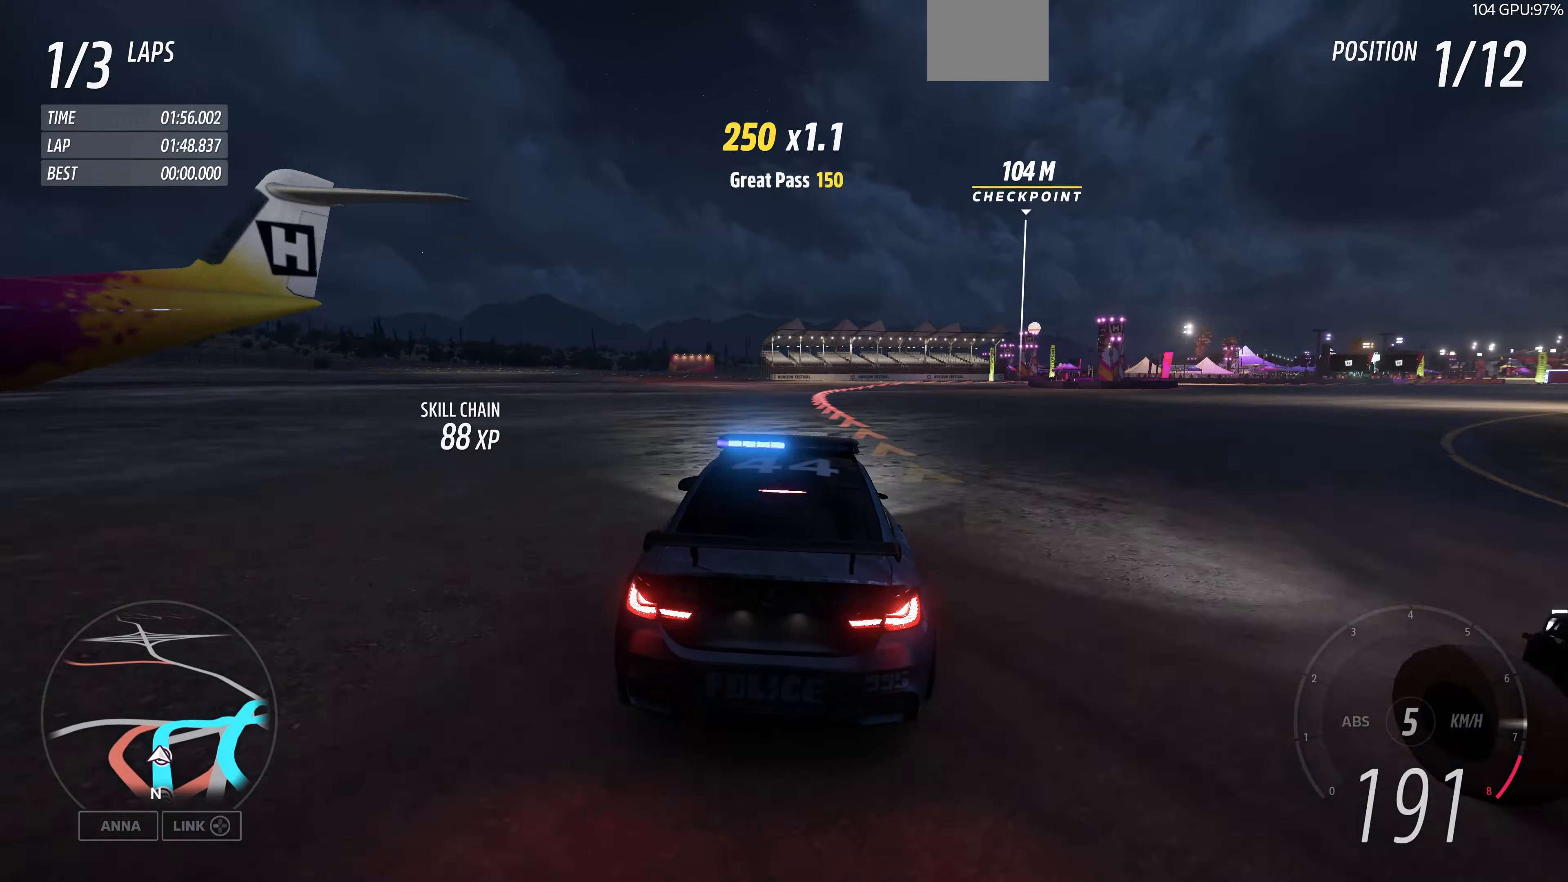
{"buttons": ["L2"], "left_stick": "up-right", "right_stick": "center", "events": []}
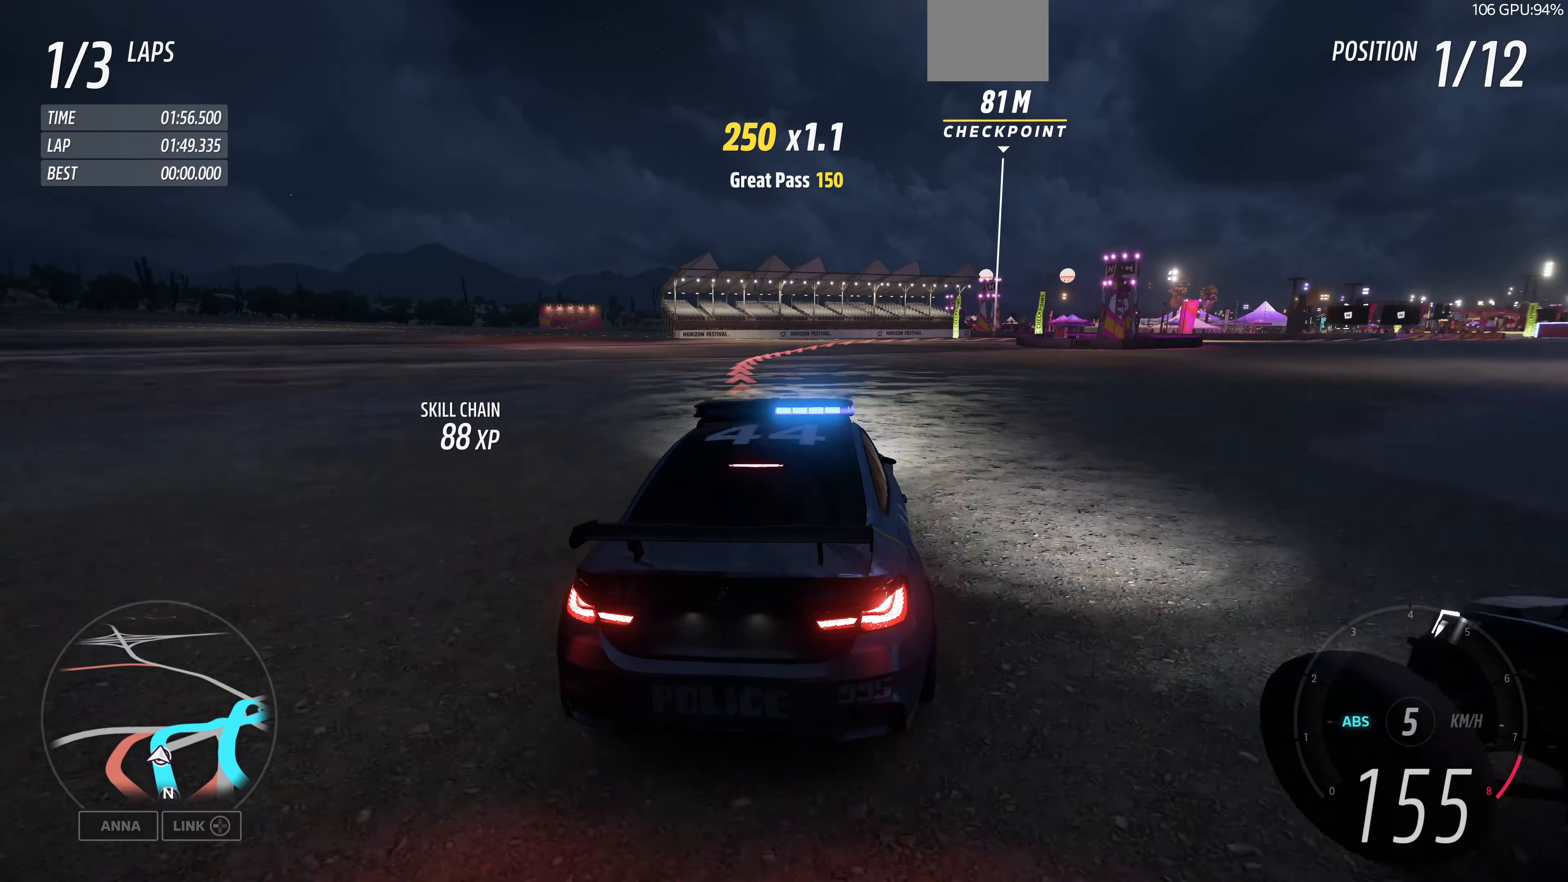
{"buttons": ["L2"], "left_stick": "up-right", "right_stick": "center", "events": []}
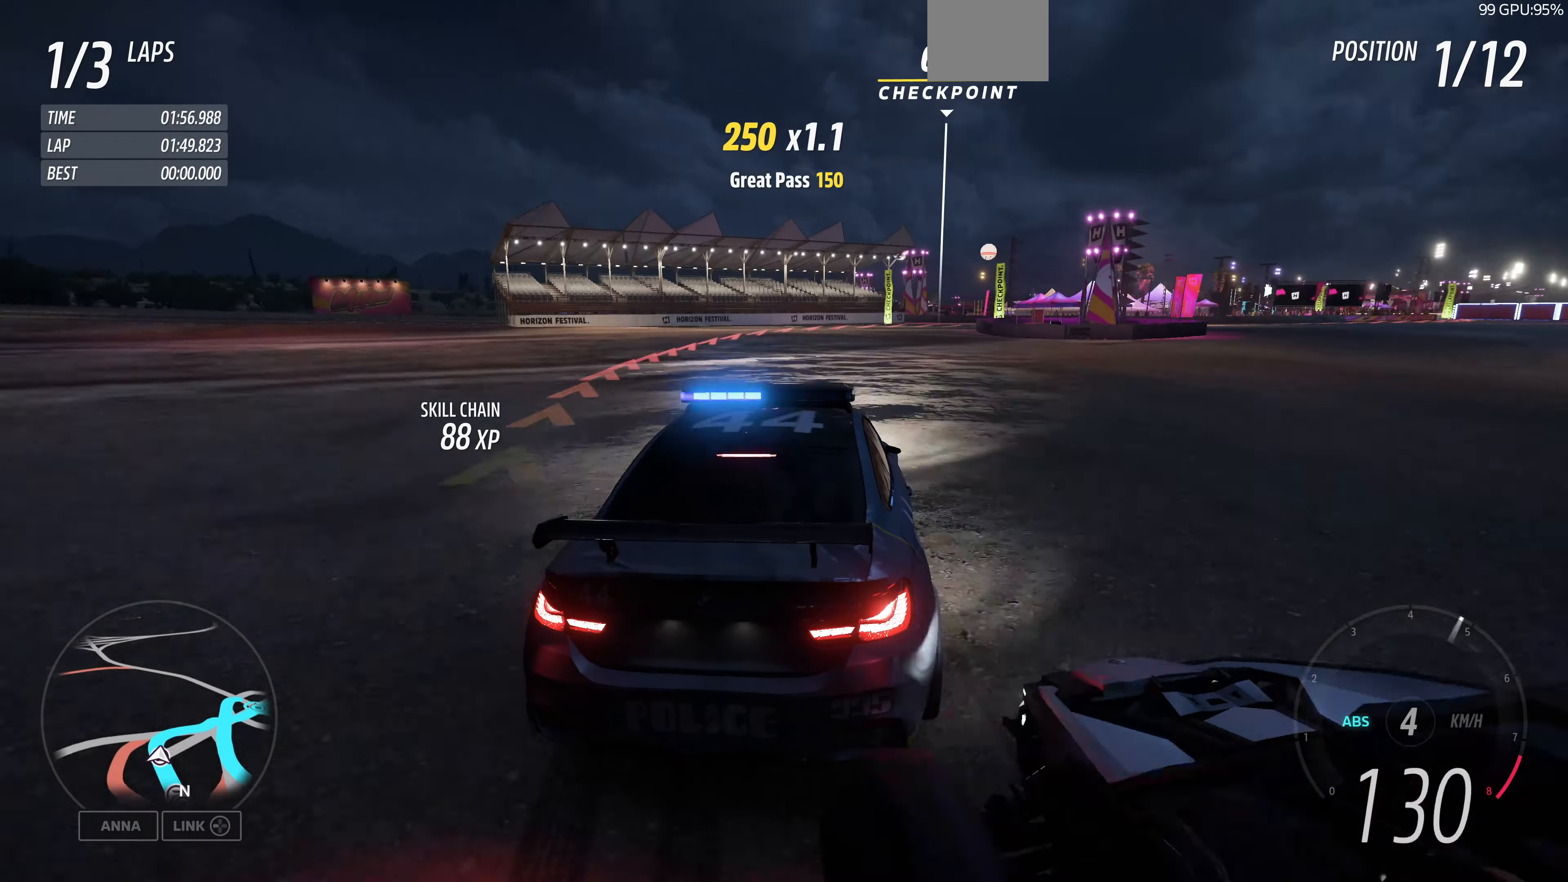
{"buttons": ["CROSS"], "left_stick": "up-right", "right_stick": "center", "events": [[133, "L2", "up"], [466, "CROSS", "down"]]}
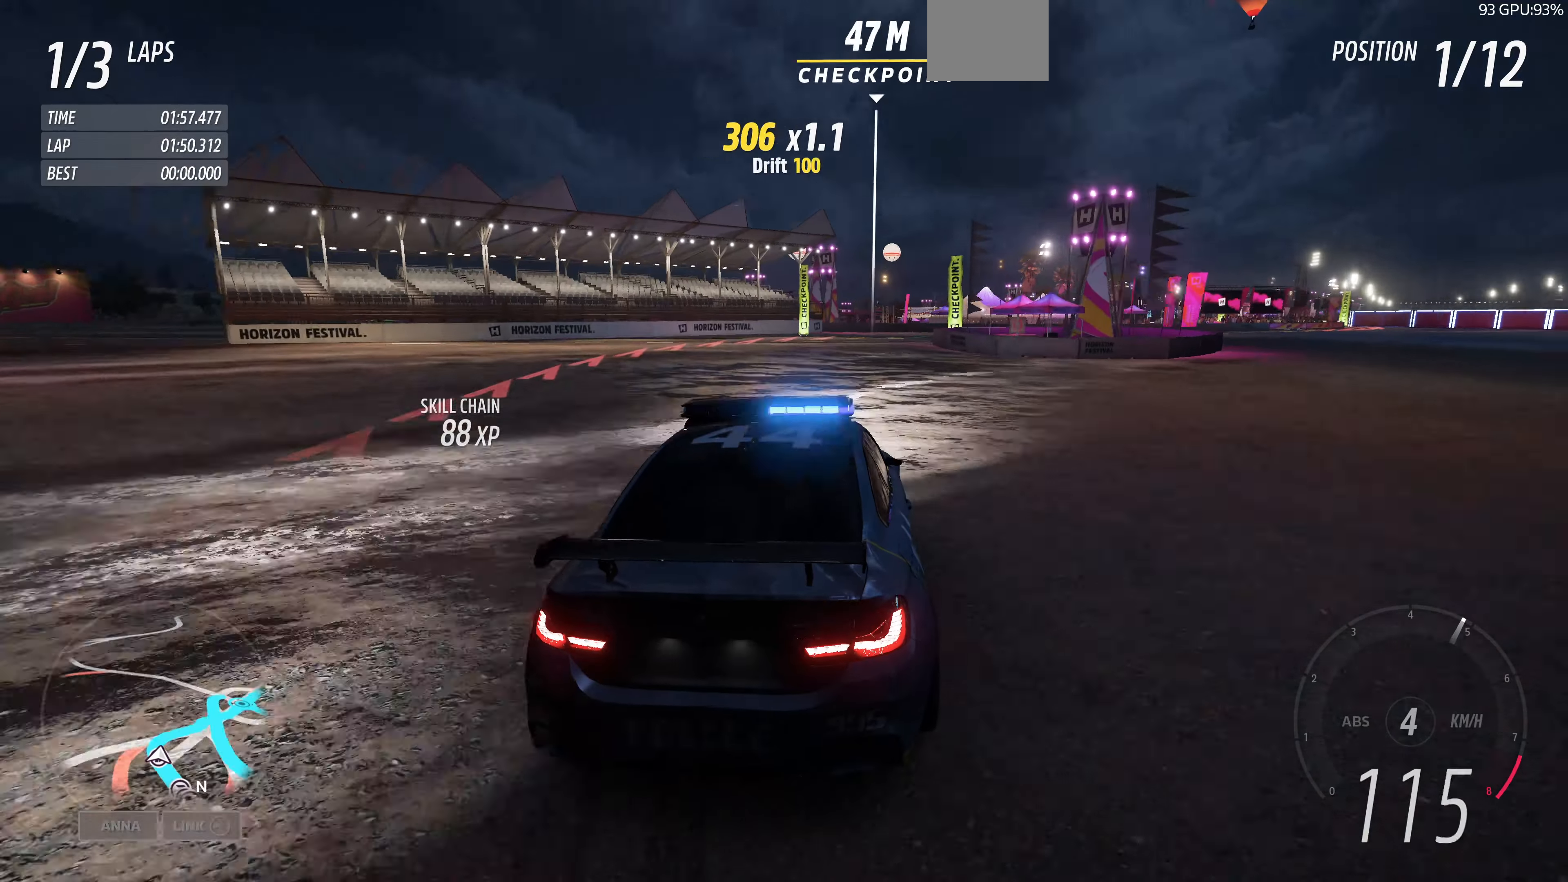
{"buttons": [], "left_stick": "up", "right_stick": "center", "events": [[100, "left_stick", "up"], [166, "CROSS", "up"]]}
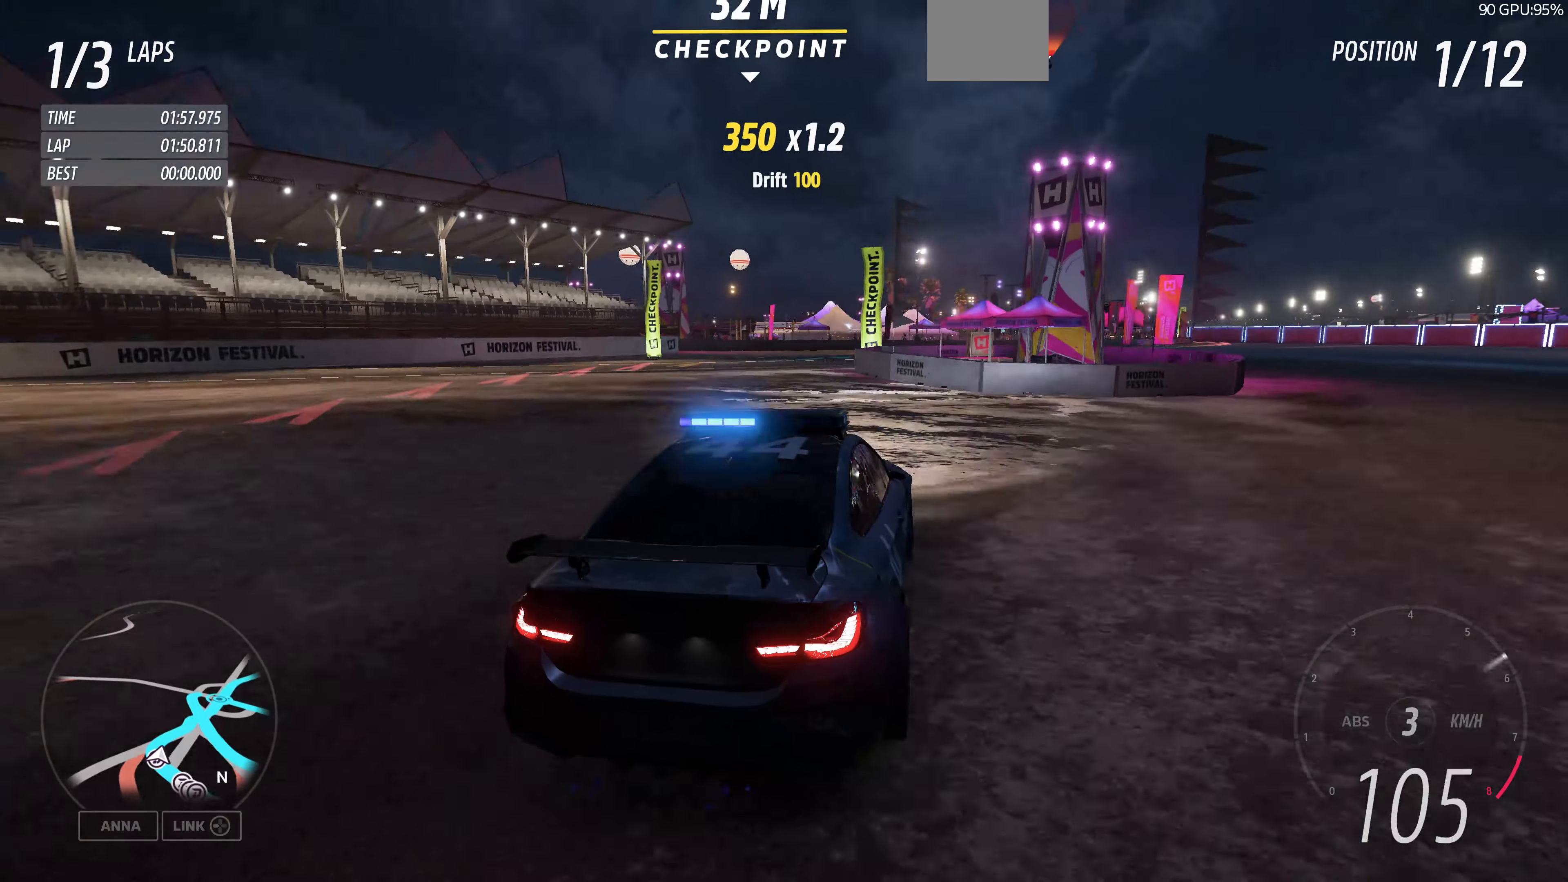
{"buttons": ["CROSS"], "left_stick": "up", "right_stick": "center", "events": [[33, "left_stick", "up-left"], [266, "CROSS", "down"], [500, "left_stick", "up"]]}
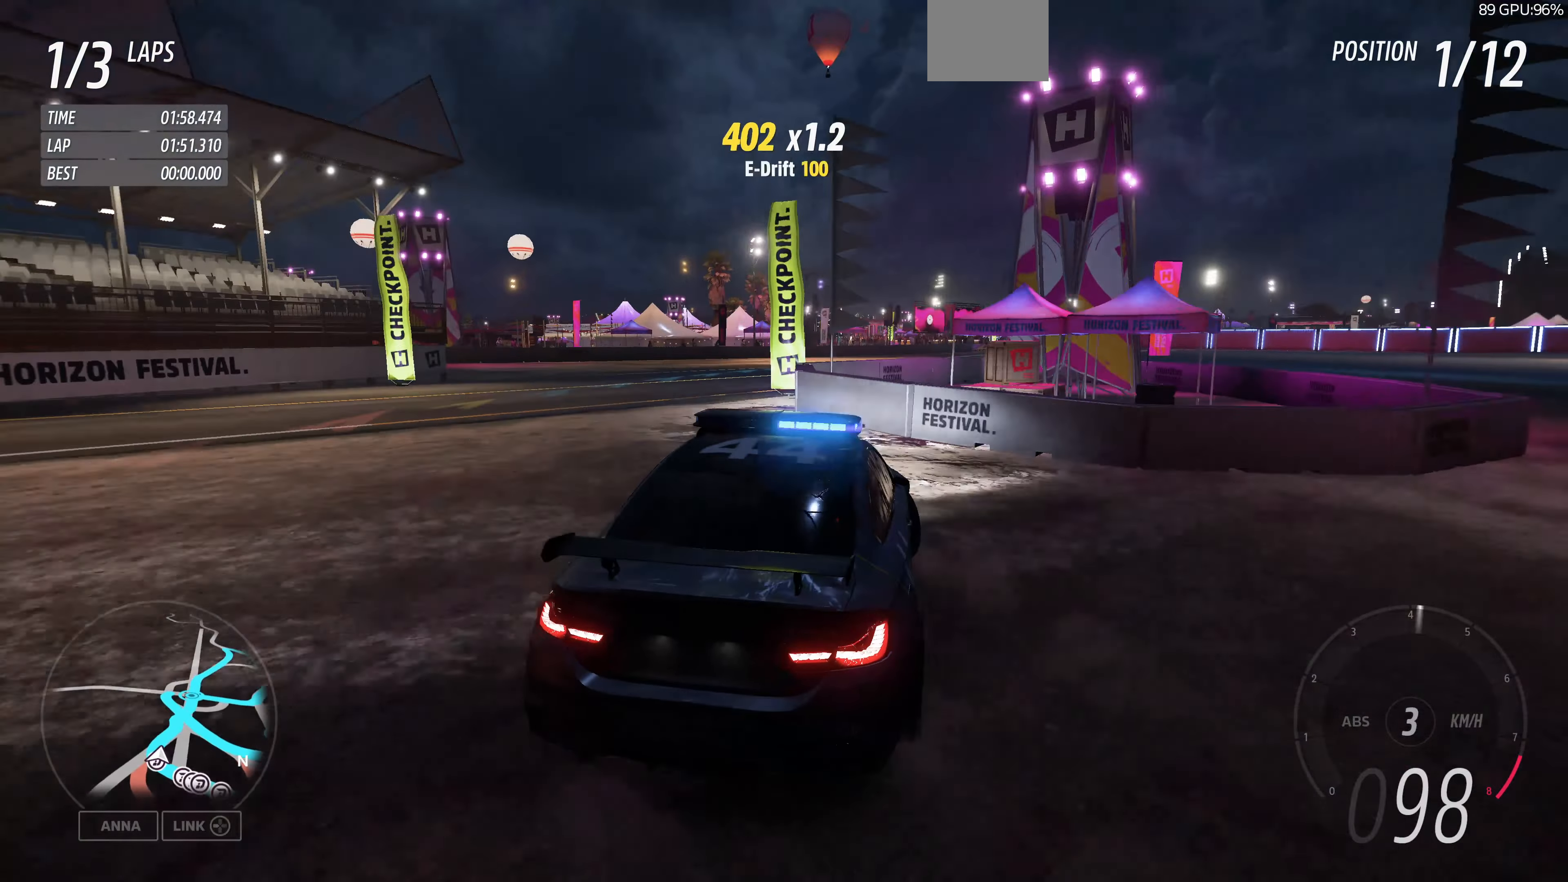
{"buttons": ["R2"], "left_stick": "center", "right_stick": "center", "events": [[66, "CROSS", "up"], [133, "left_stick", "center"], [366, "R2", "down"]]}
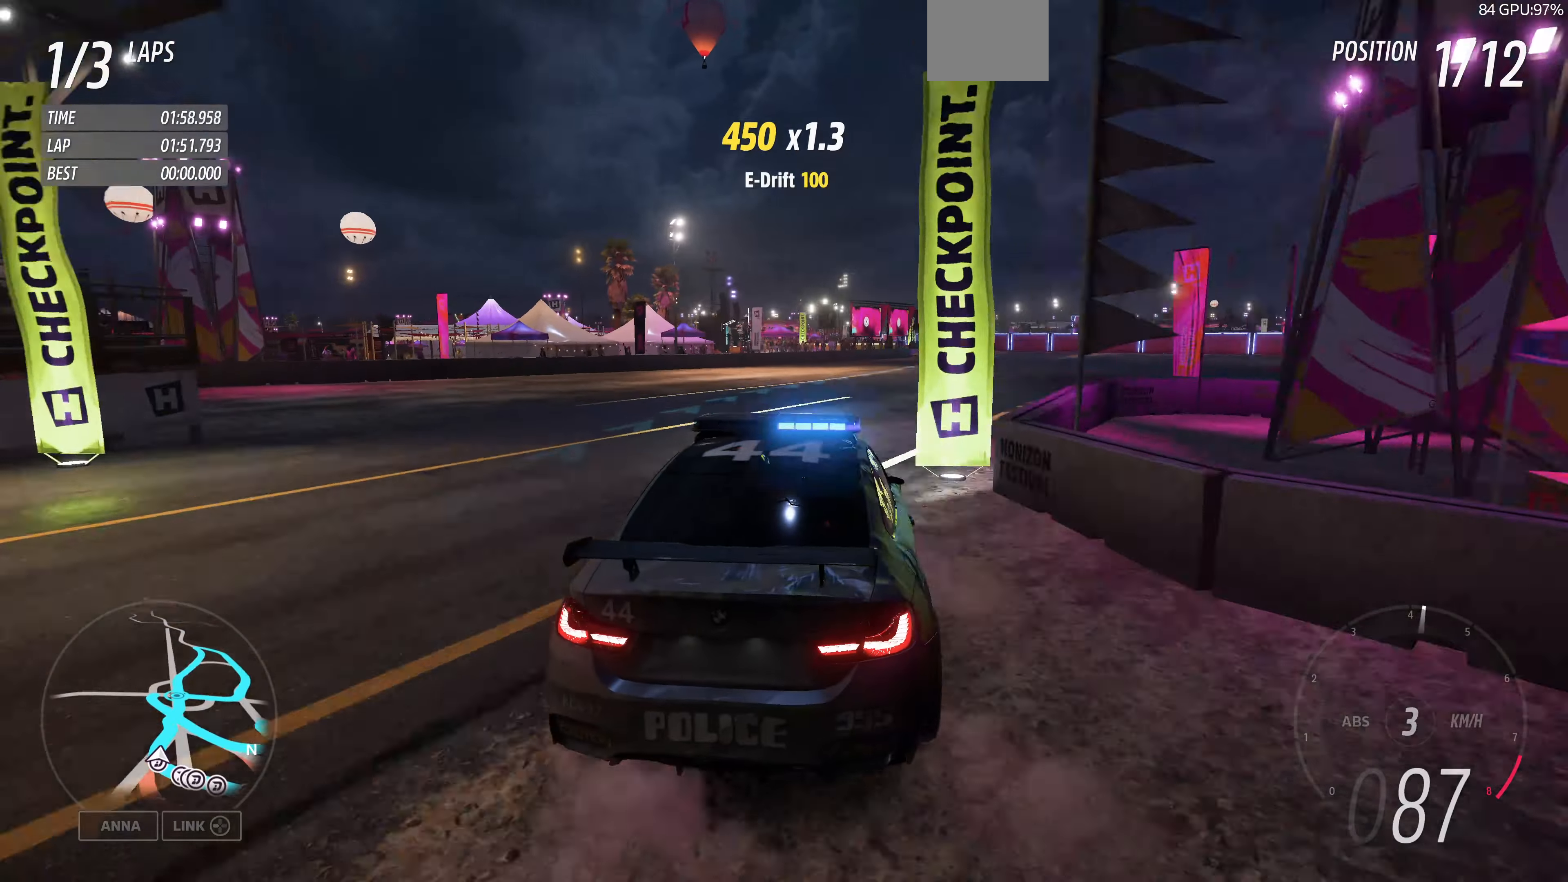
{"buttons": ["R2"], "left_stick": "right", "right_stick": "center", "events": [[33, "R2", "up"], [200, "R2", "down"], [466, "left_stick", "right"]]}
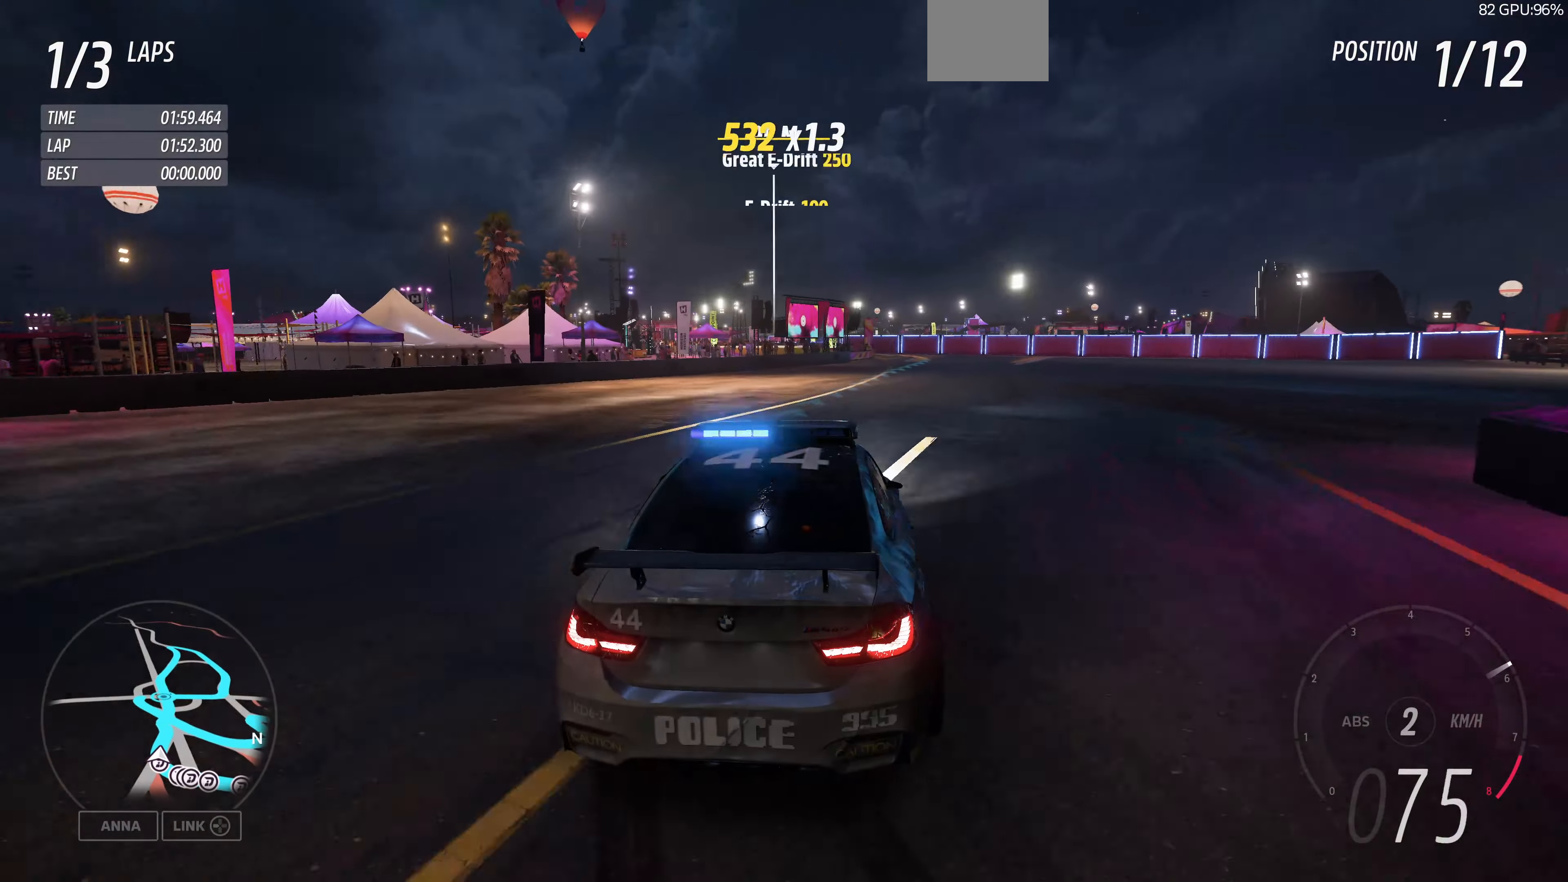
{"buttons": ["R2"], "left_stick": "up-right", "right_stick": "up", "events": [[266, "left_stick", "up-right"], [400, "right_stick", "up"]]}
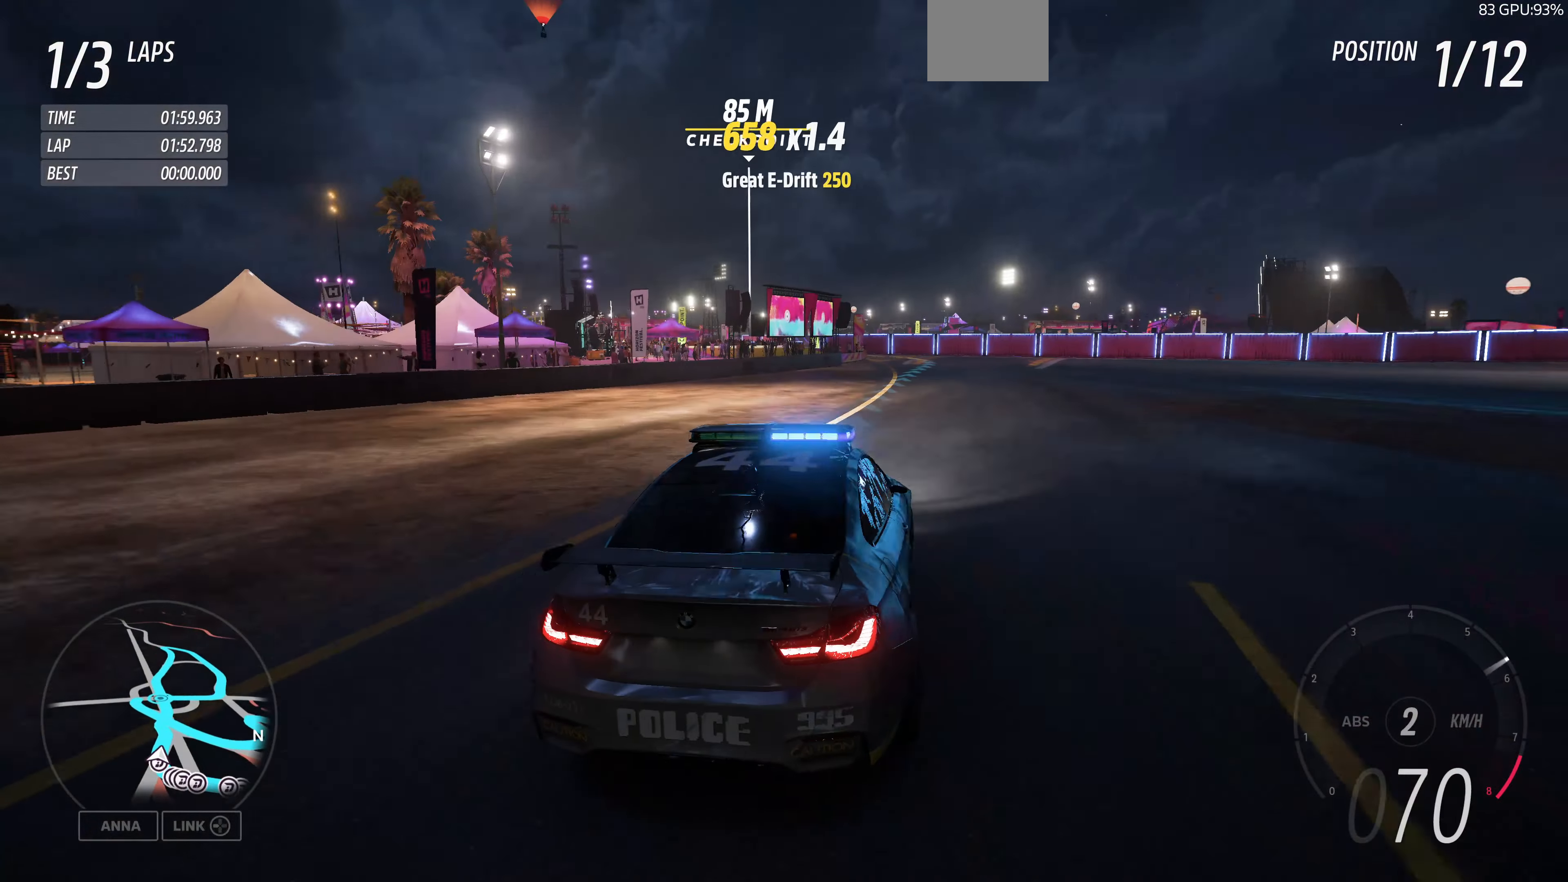
{"buttons": ["R2"], "left_stick": "up", "right_stick": "up", "events": [[200, "left_stick", "up"]]}
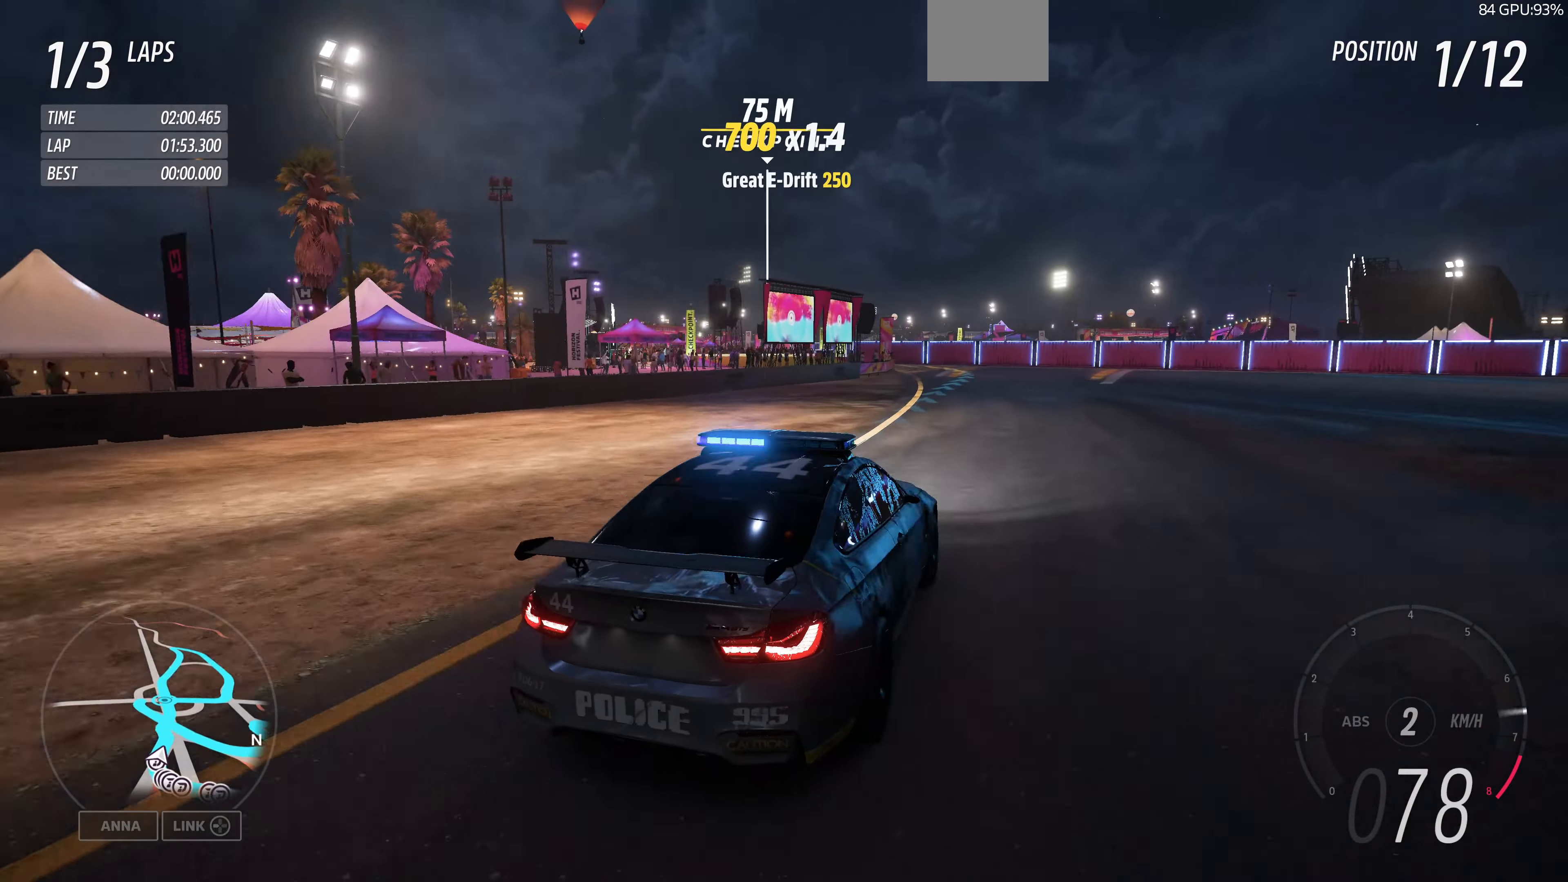
{"buttons": ["R2"], "left_stick": "up", "right_stick": "up", "events": []}
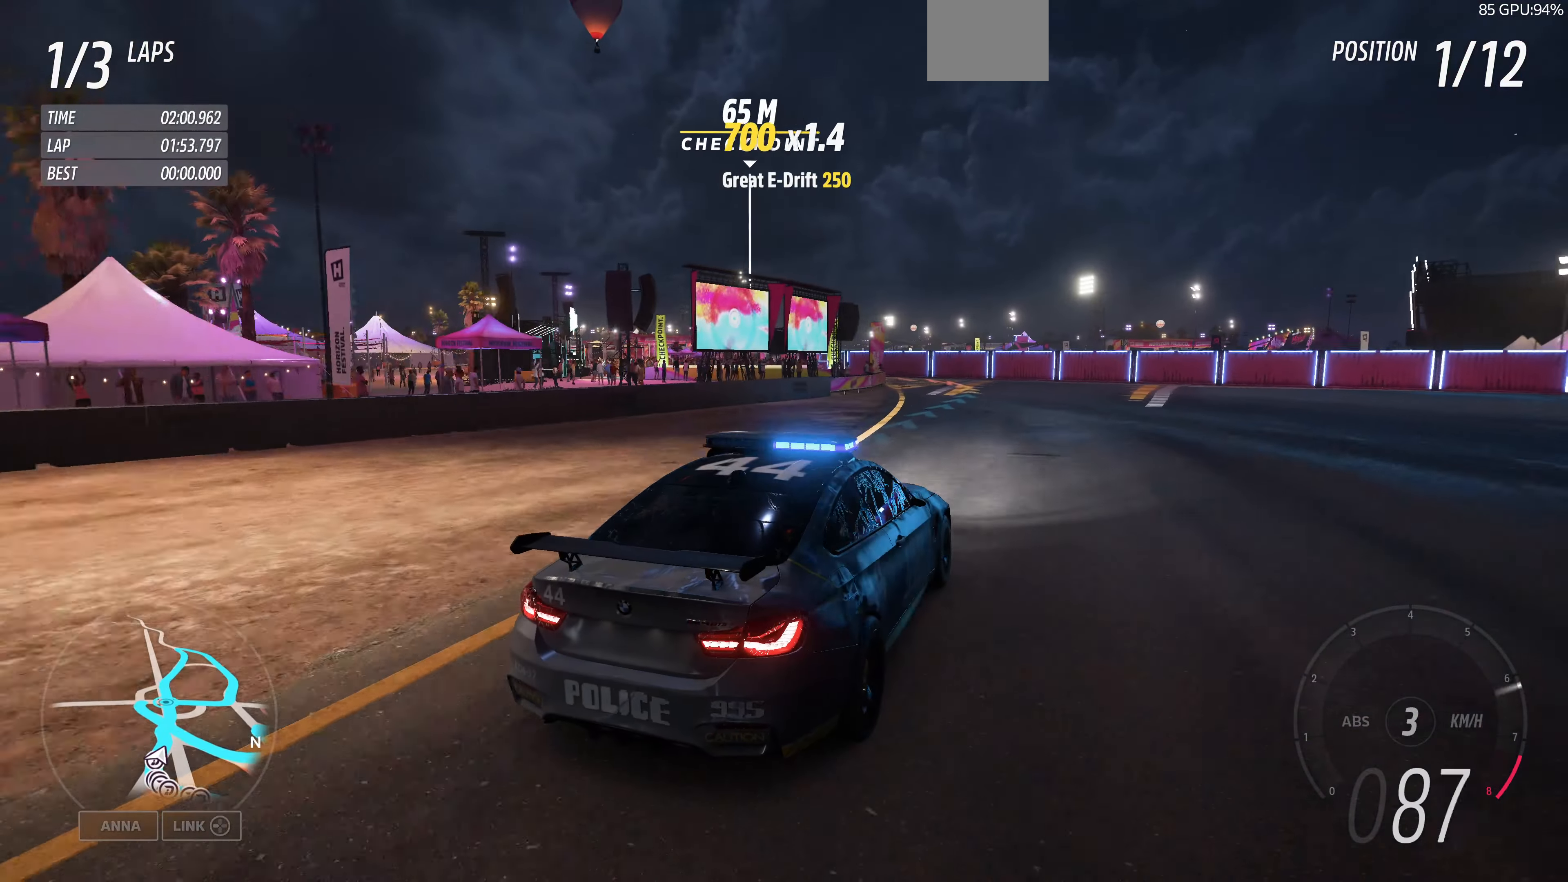
{"buttons": ["R2"], "left_stick": "up-left", "right_stick": "up", "events": [[234, "left_stick", "up-left"]]}
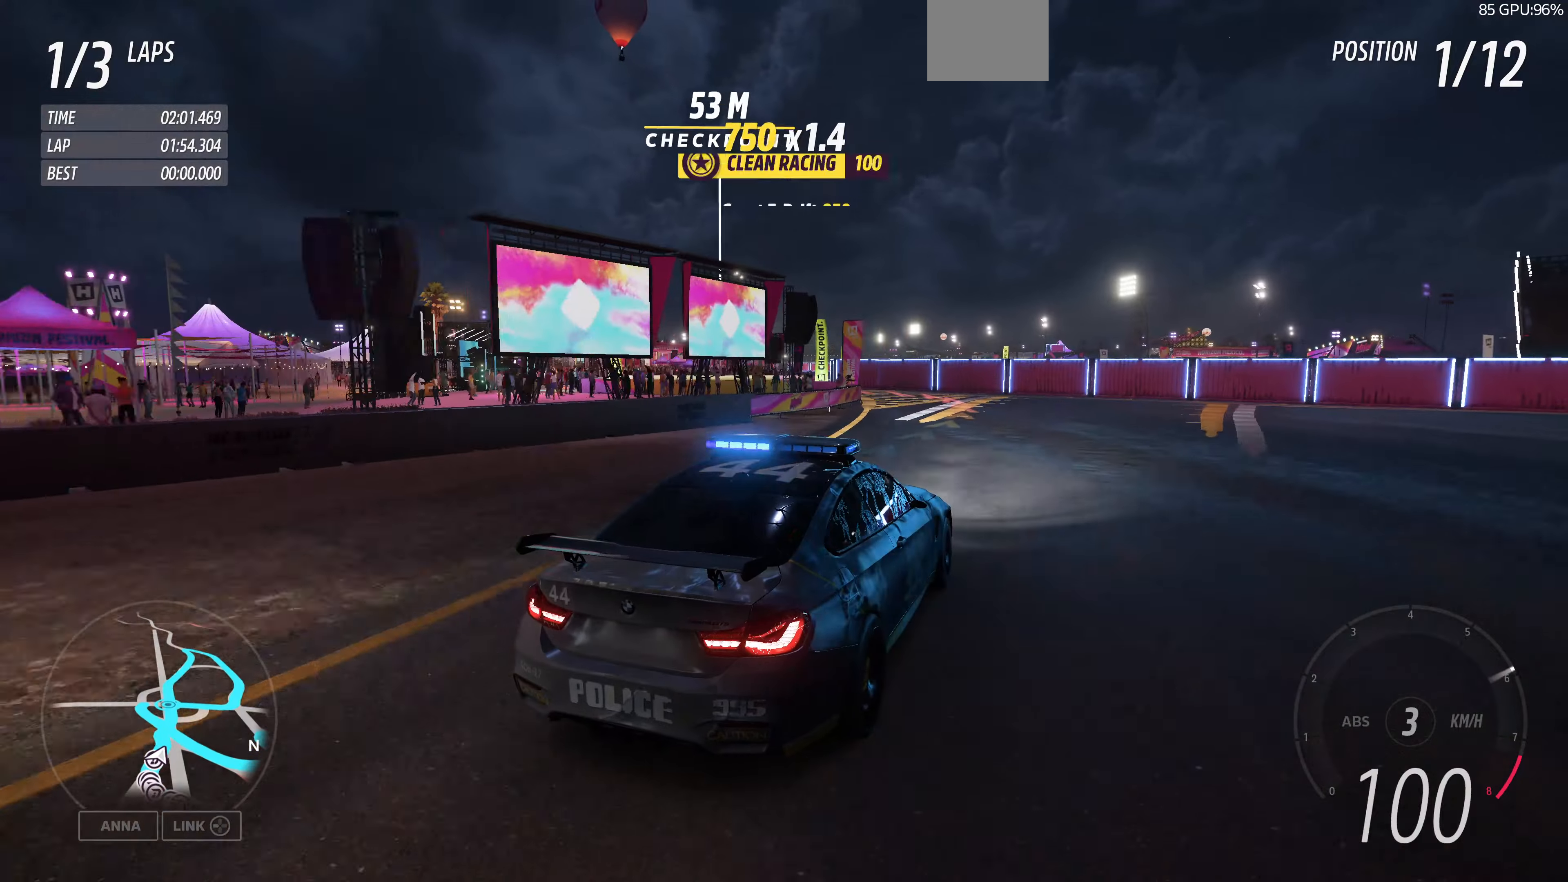
{"buttons": [], "left_stick": "up-left", "right_stick": "up", "events": [[234, "R2", "up"]]}
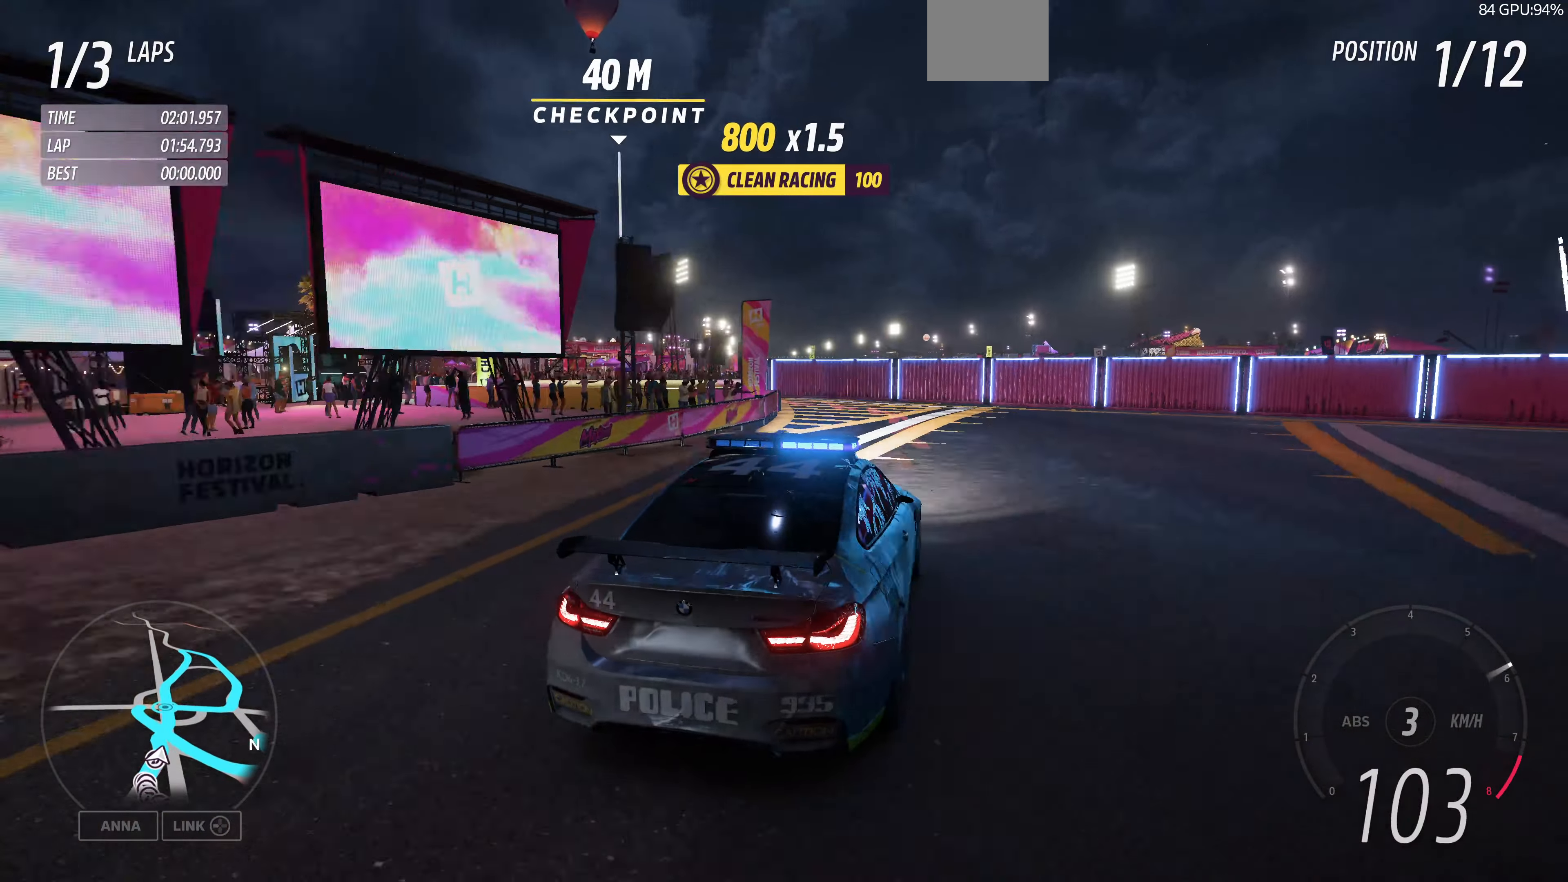
{"buttons": ["L2"], "left_stick": "up-left", "right_stick": "up", "events": [[67, "L2", "down"]]}
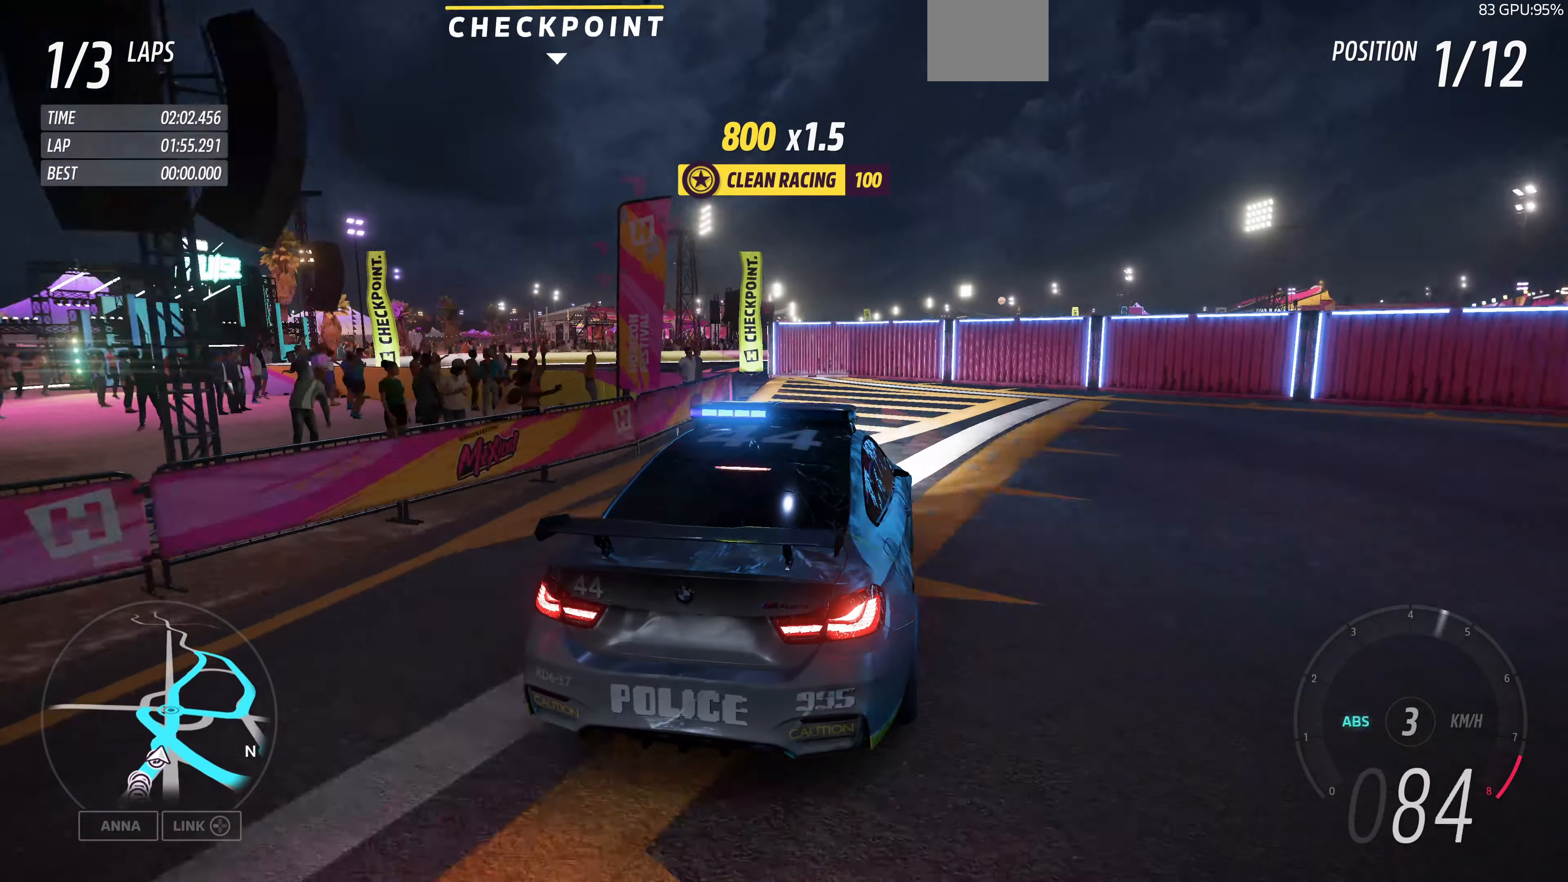
{"buttons": ["L2"], "left_stick": "up-left", "right_stick": "up", "events": [[134, "L2", "up"], [234, "L2", "down"]]}
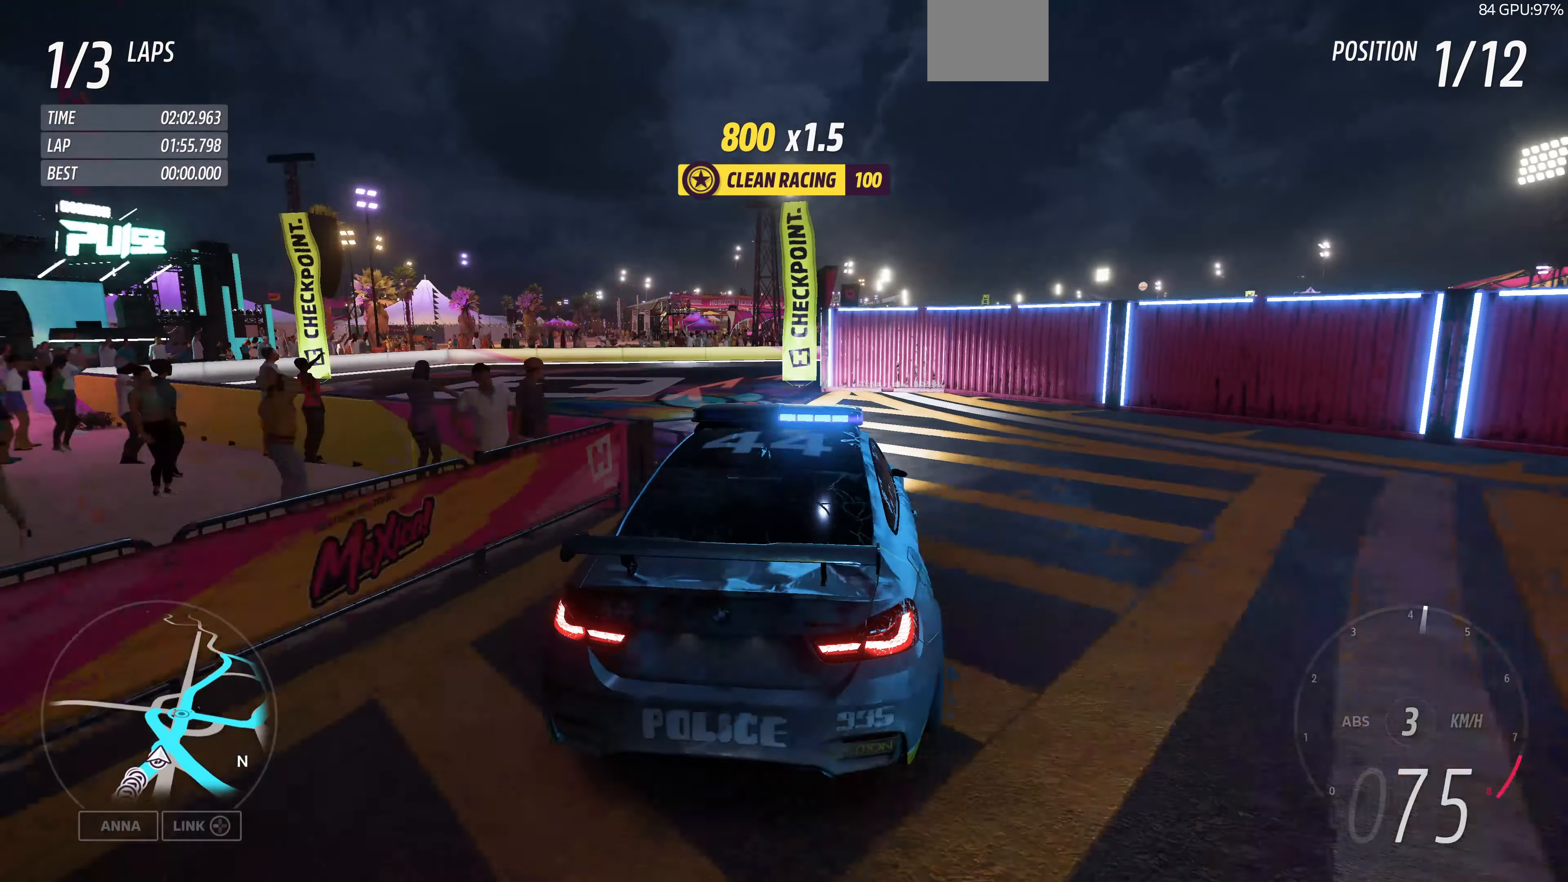
{"buttons": ["L2"], "left_stick": "up-right", "right_stick": "up", "events": [[500, "left_stick", "up-right"]]}